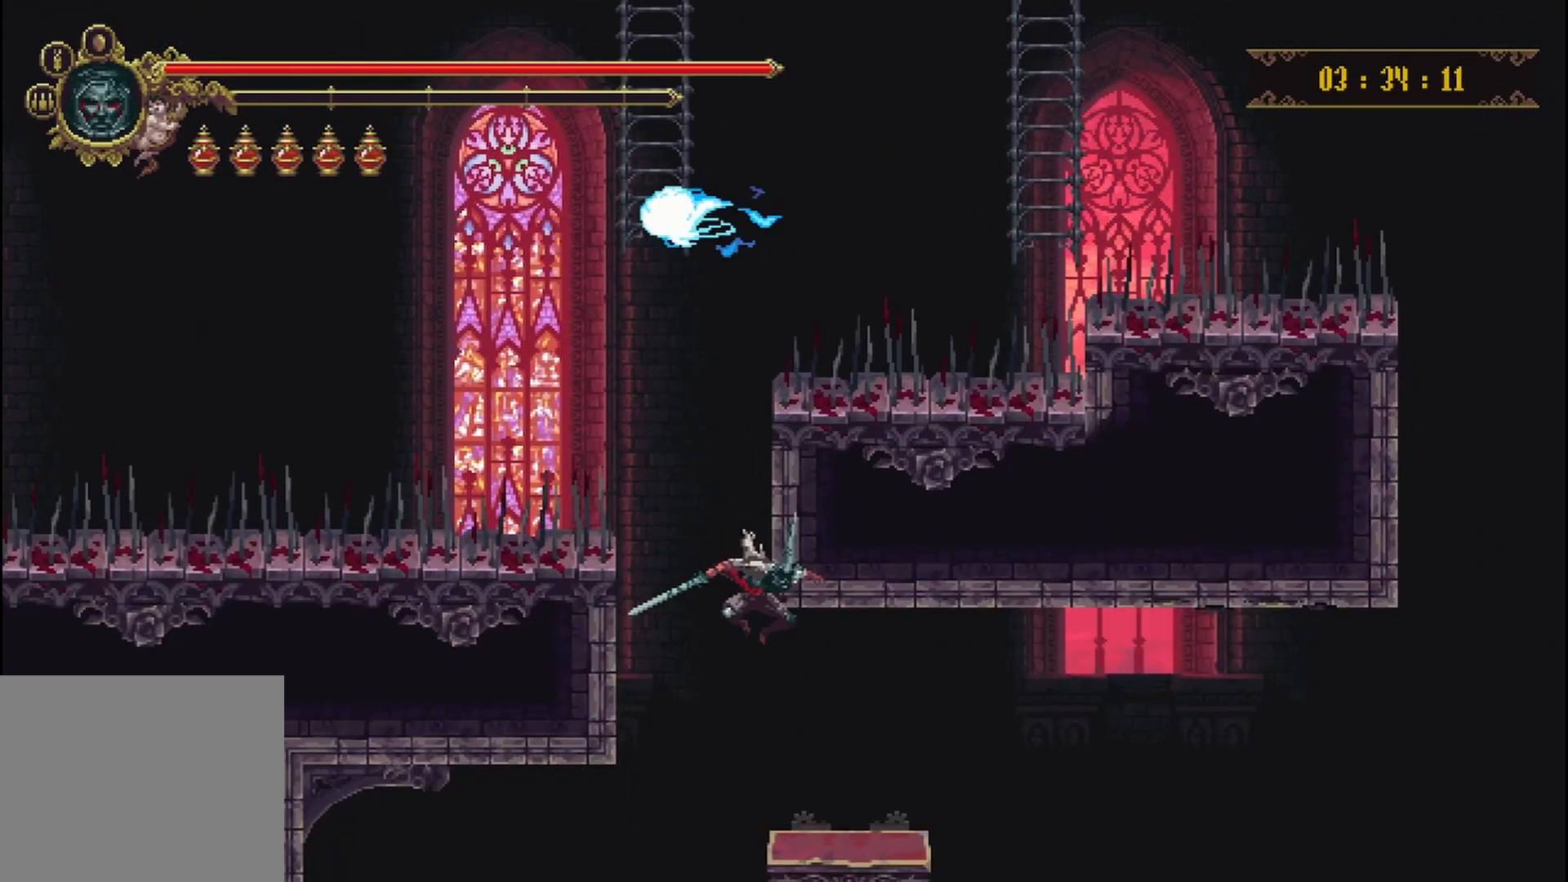
Gameplay with a controller (Xbox layout); each line is a JSON object with the inputs held at the frame after it. "events" lists button and stick changes between this image and that frame as [ms after this image, input, new state], when the widget could be followed in between. Not read: L3 R3.
{"buttons": [], "left_stick": "center", "right_stick": "center", "events": [[167, "left_stick", "center"]]}
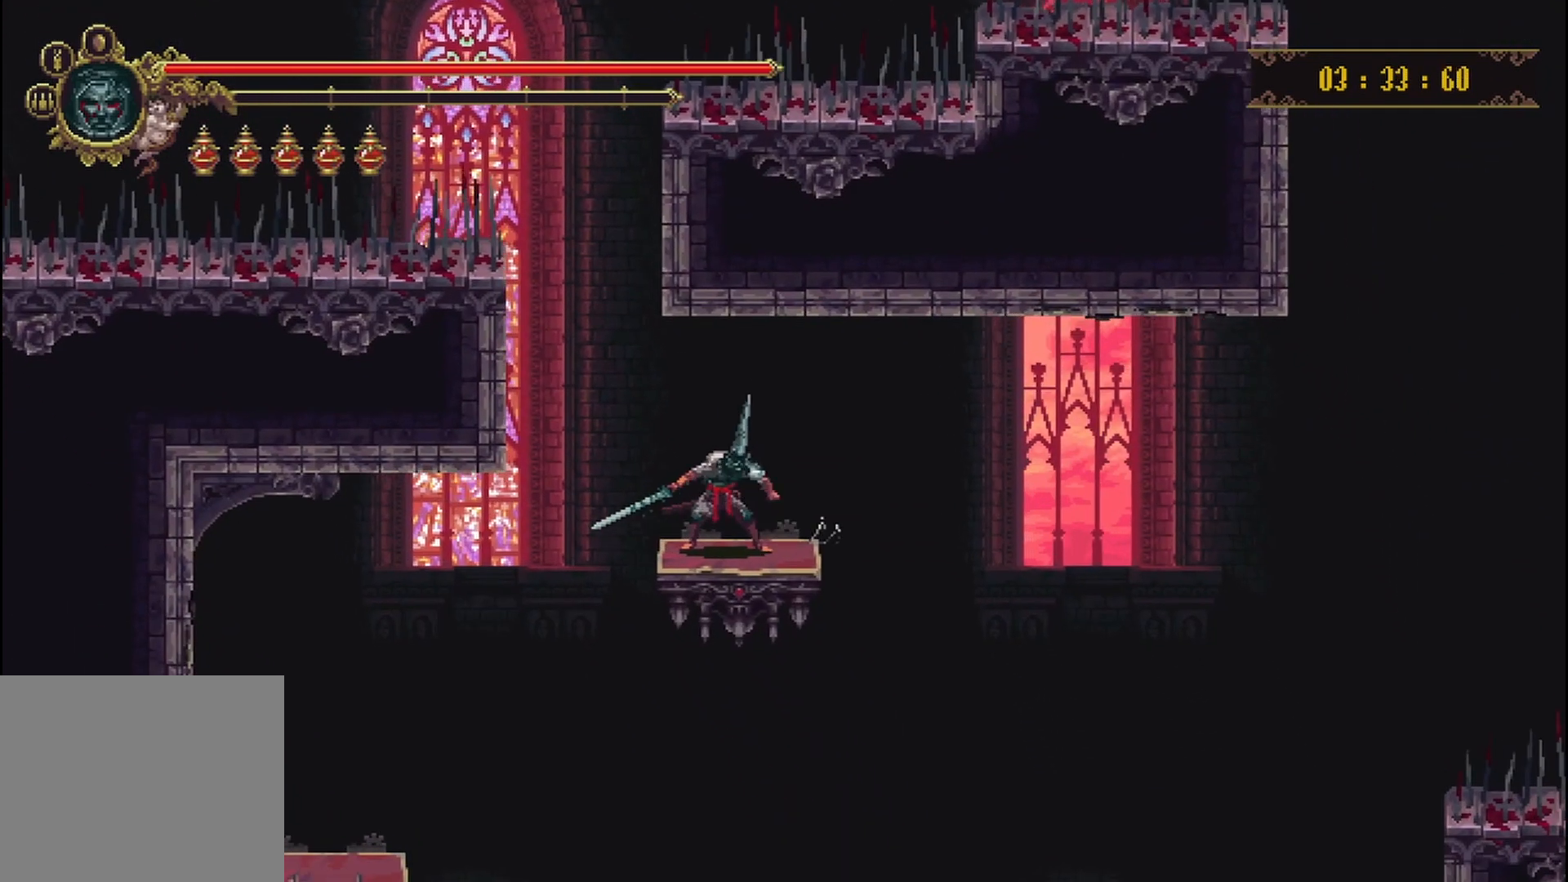
{"buttons": [], "left_stick": "center", "right_stick": "center", "events": []}
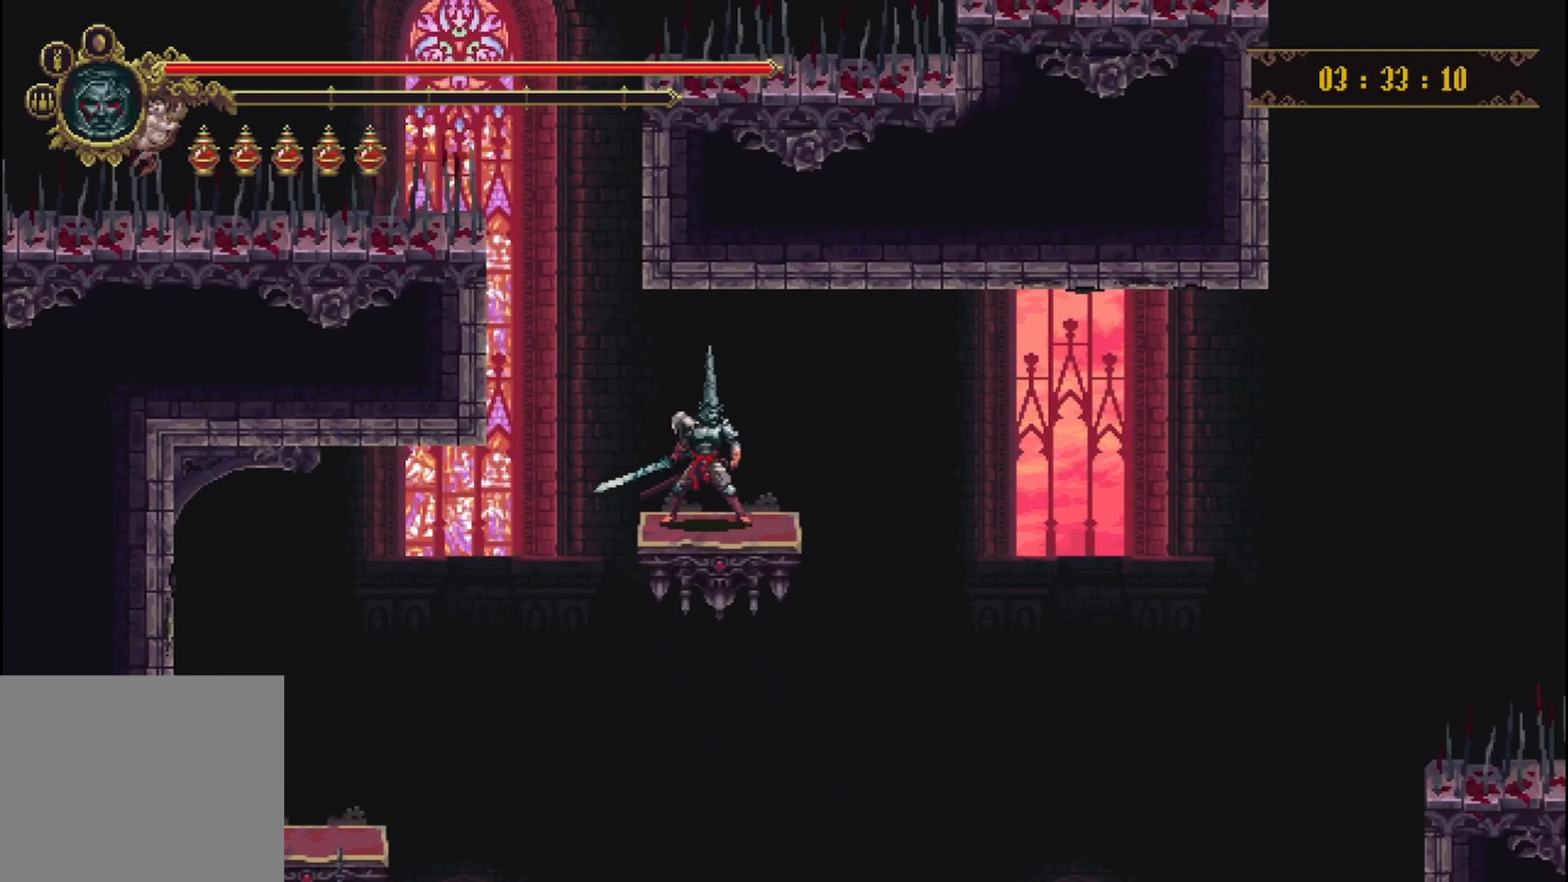
{"buttons": [], "left_stick": "center", "right_stick": "center", "events": [[125, "left_stick", "up-right"], [250, "left_stick", "center"]]}
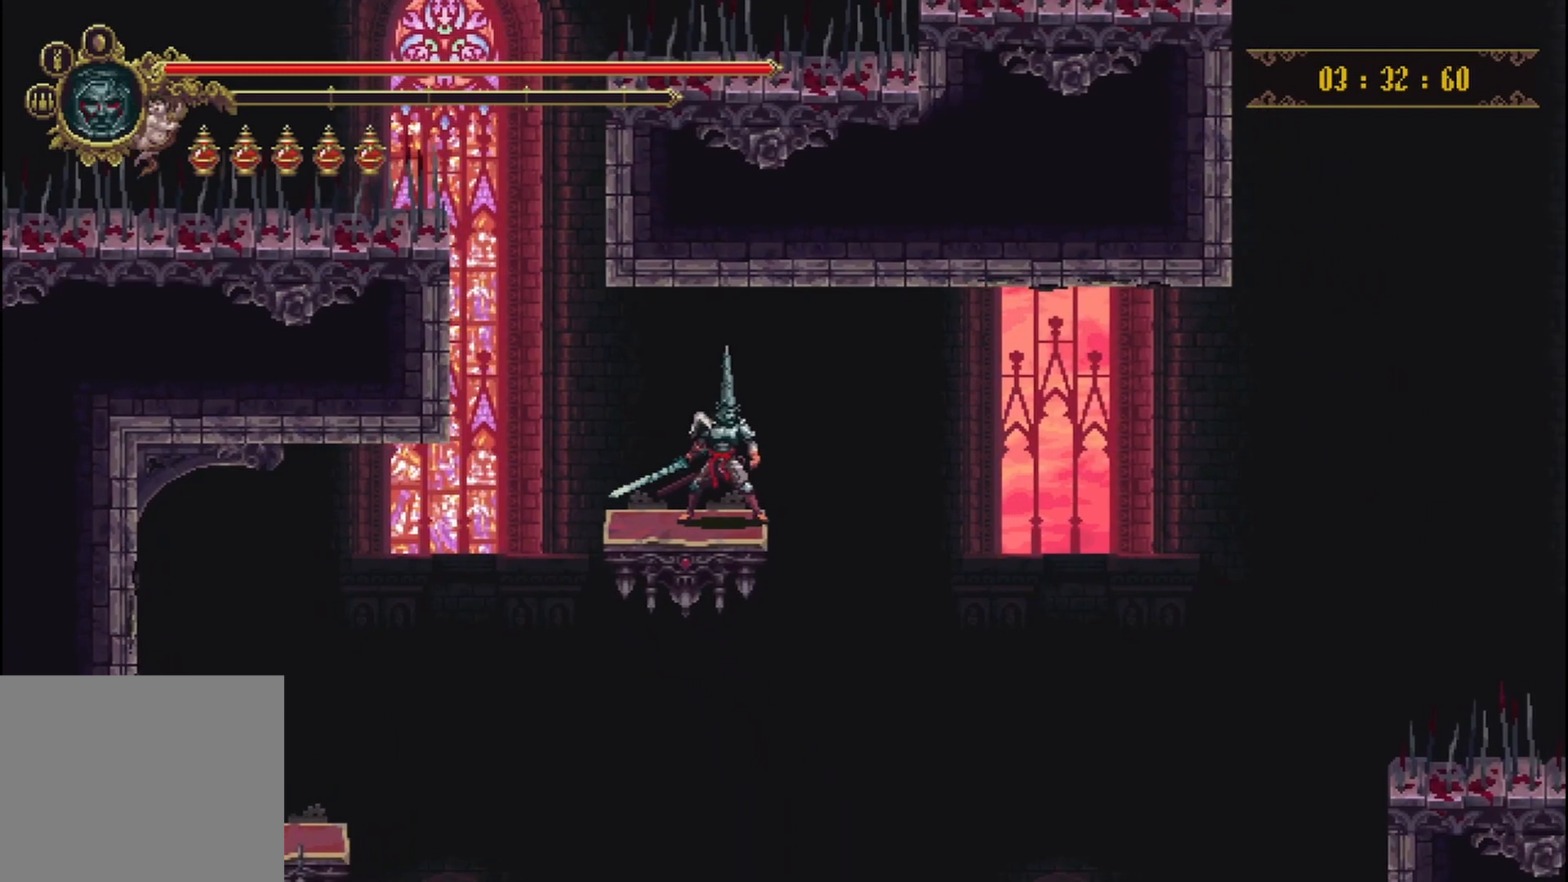
{"buttons": [], "left_stick": "center", "right_stick": "center", "events": []}
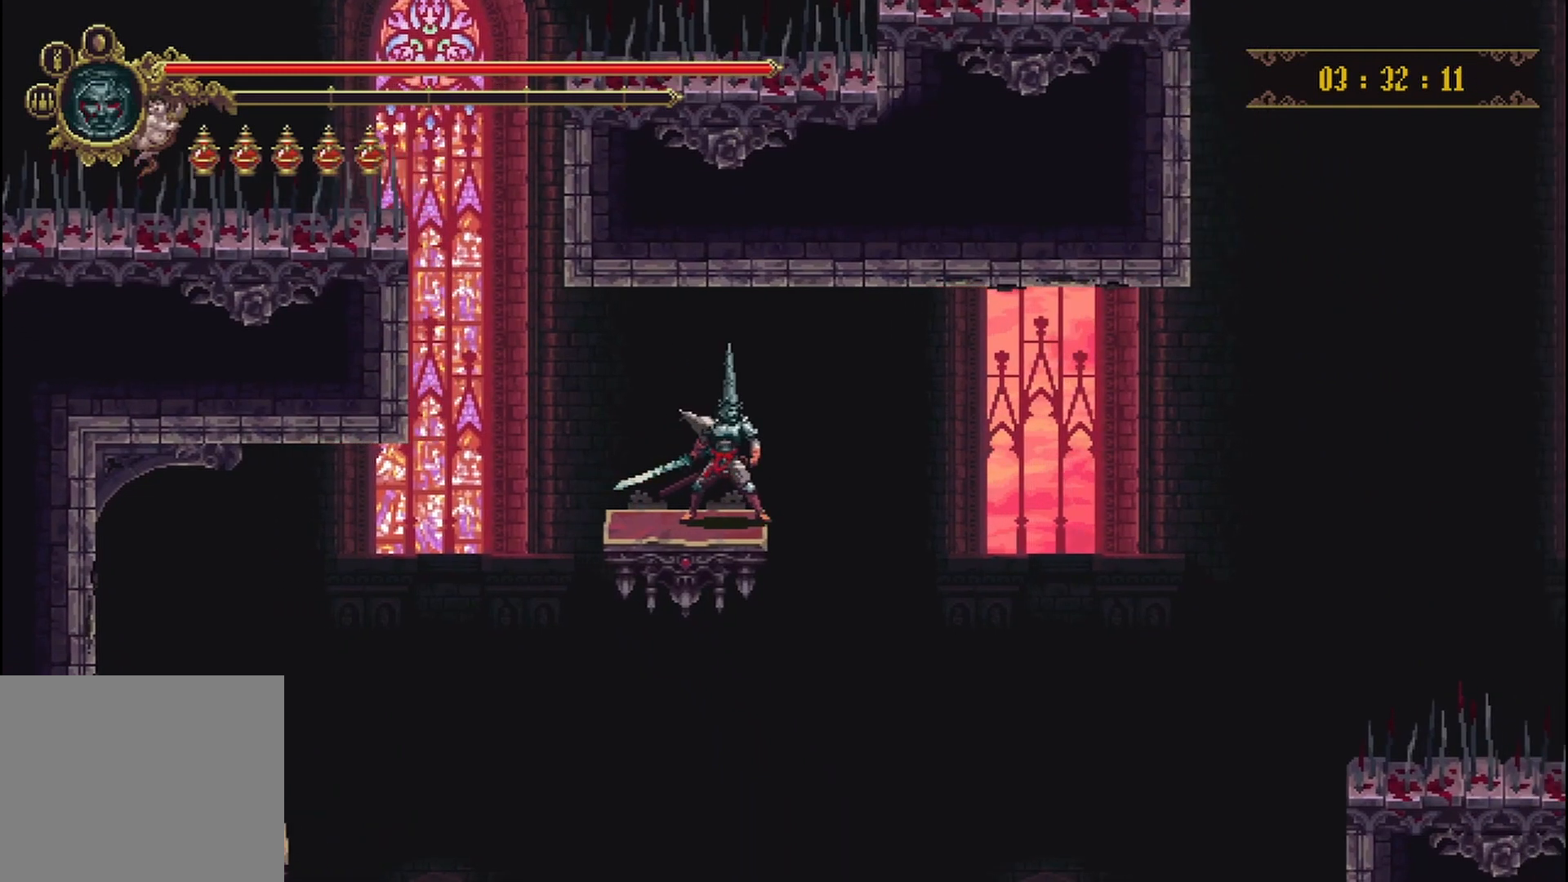
{"buttons": [], "left_stick": "center", "right_stick": "center", "events": []}
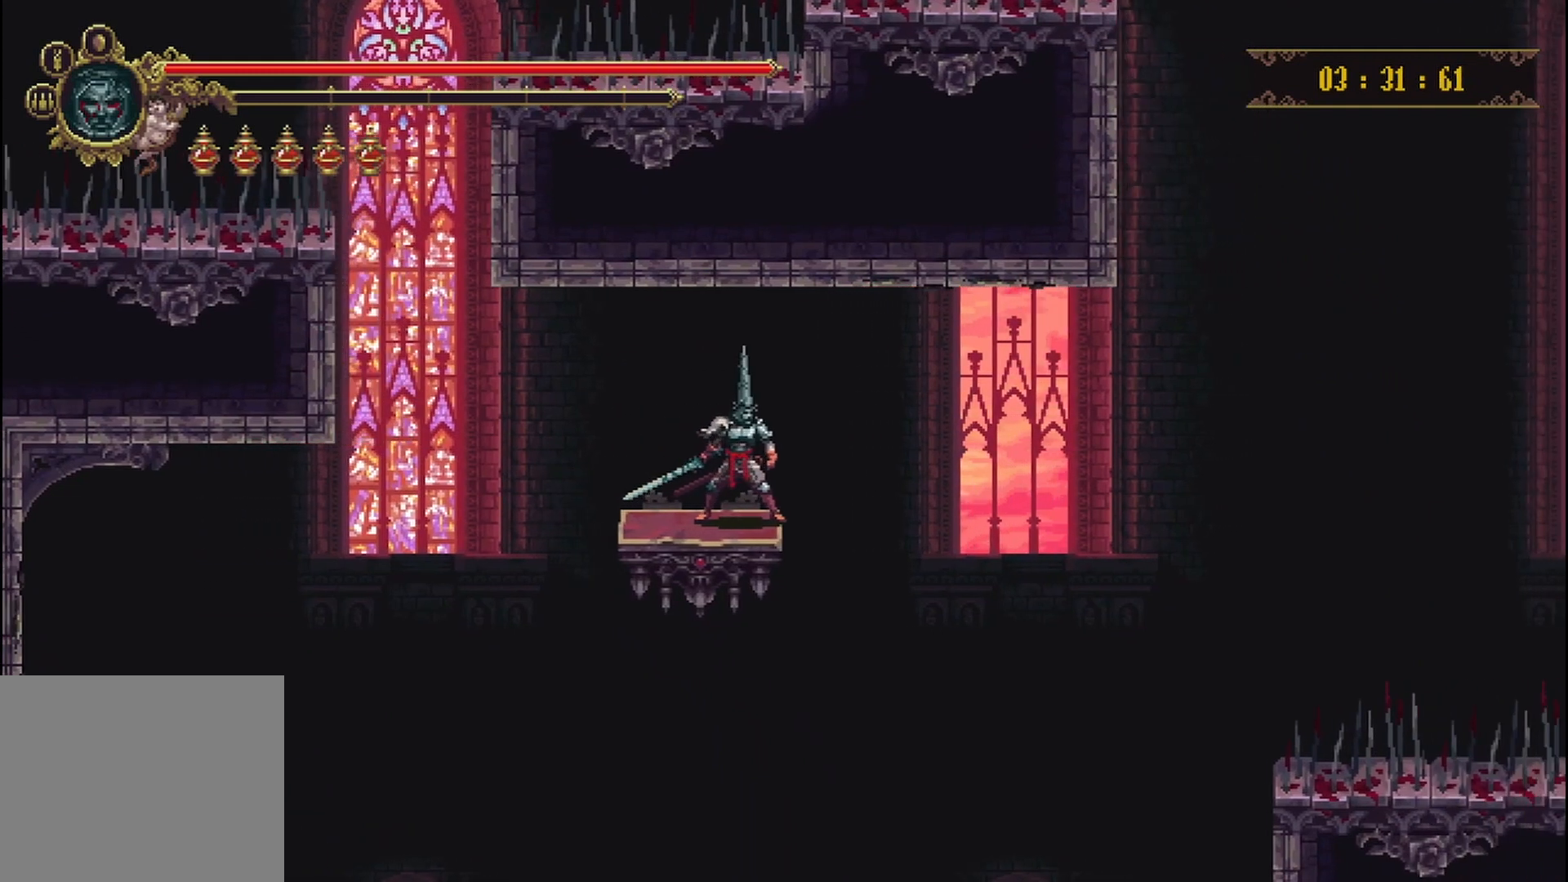
{"buttons": [], "left_stick": "center", "right_stick": "center", "events": []}
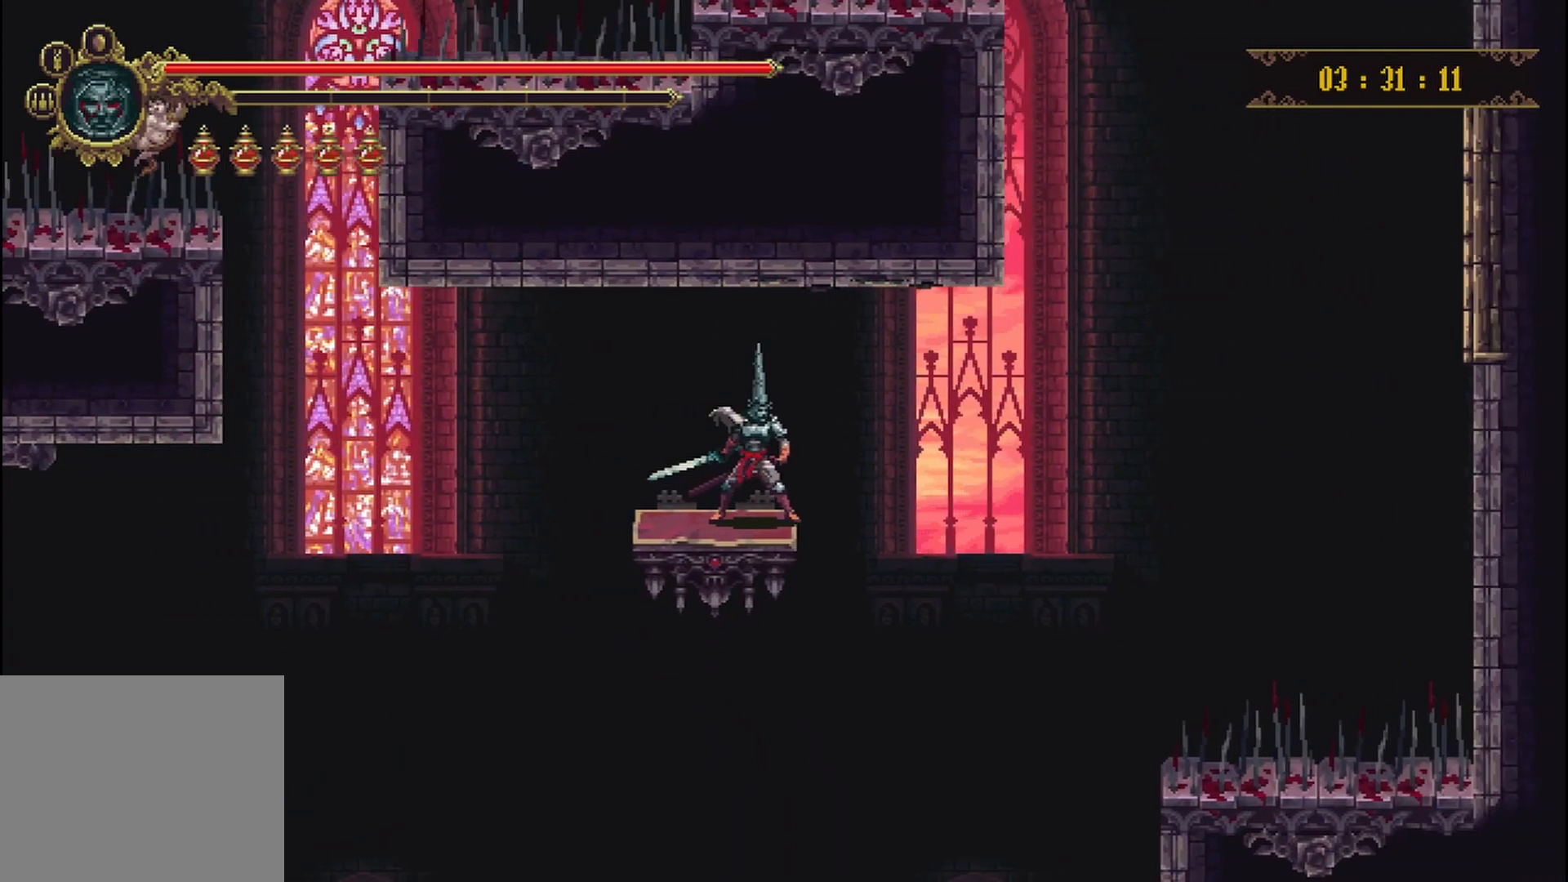
{"buttons": [], "left_stick": "center", "right_stick": "center", "events": []}
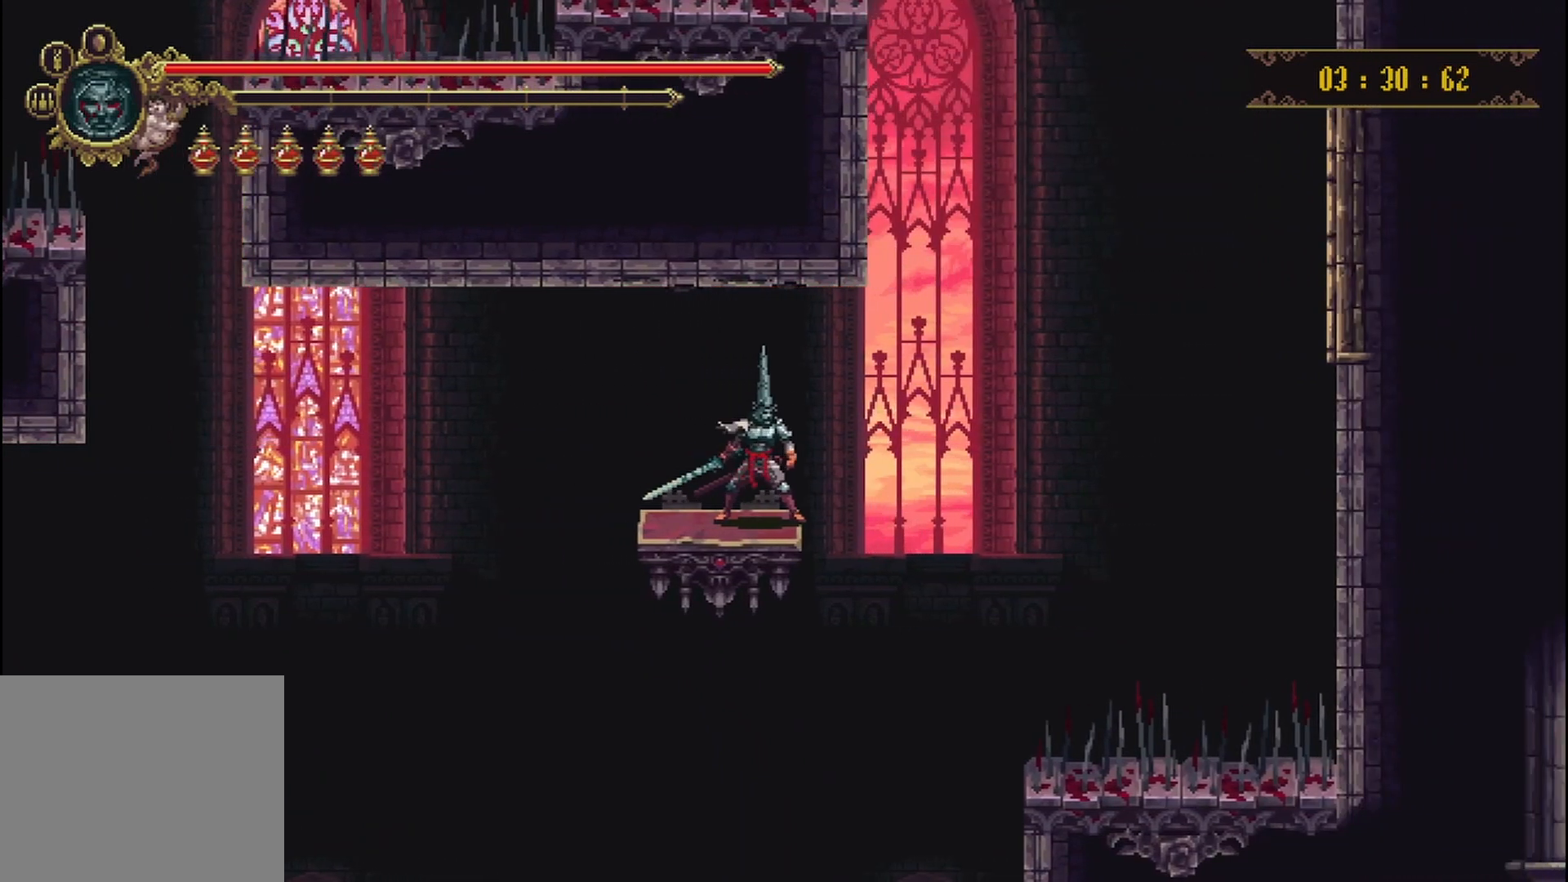
{"buttons": [], "left_stick": "center", "right_stick": "center", "events": []}
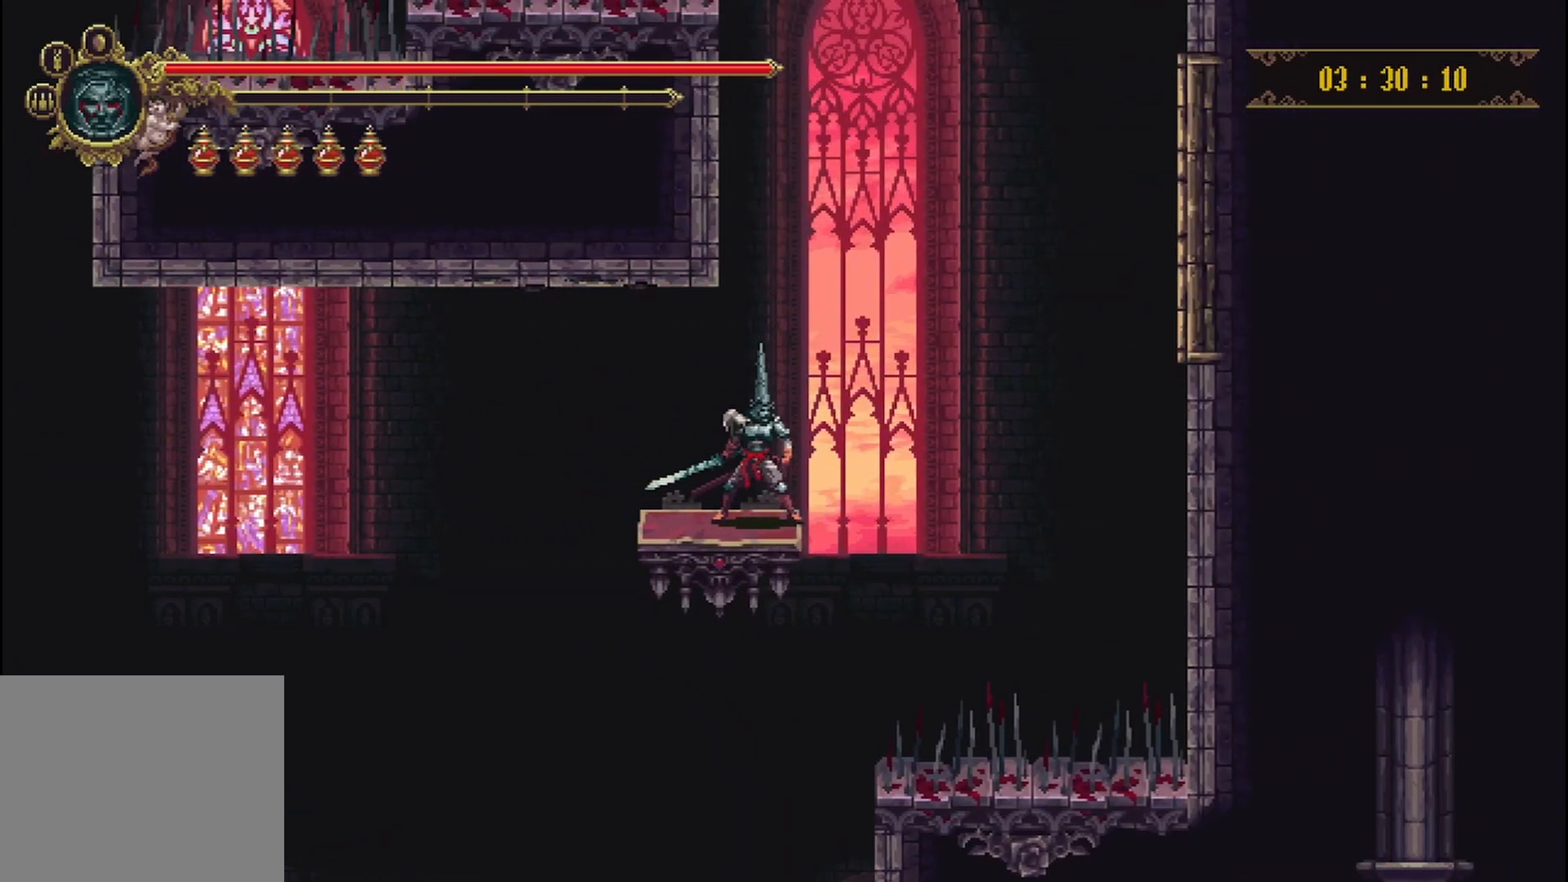
{"buttons": [], "left_stick": "center", "right_stick": "center", "events": []}
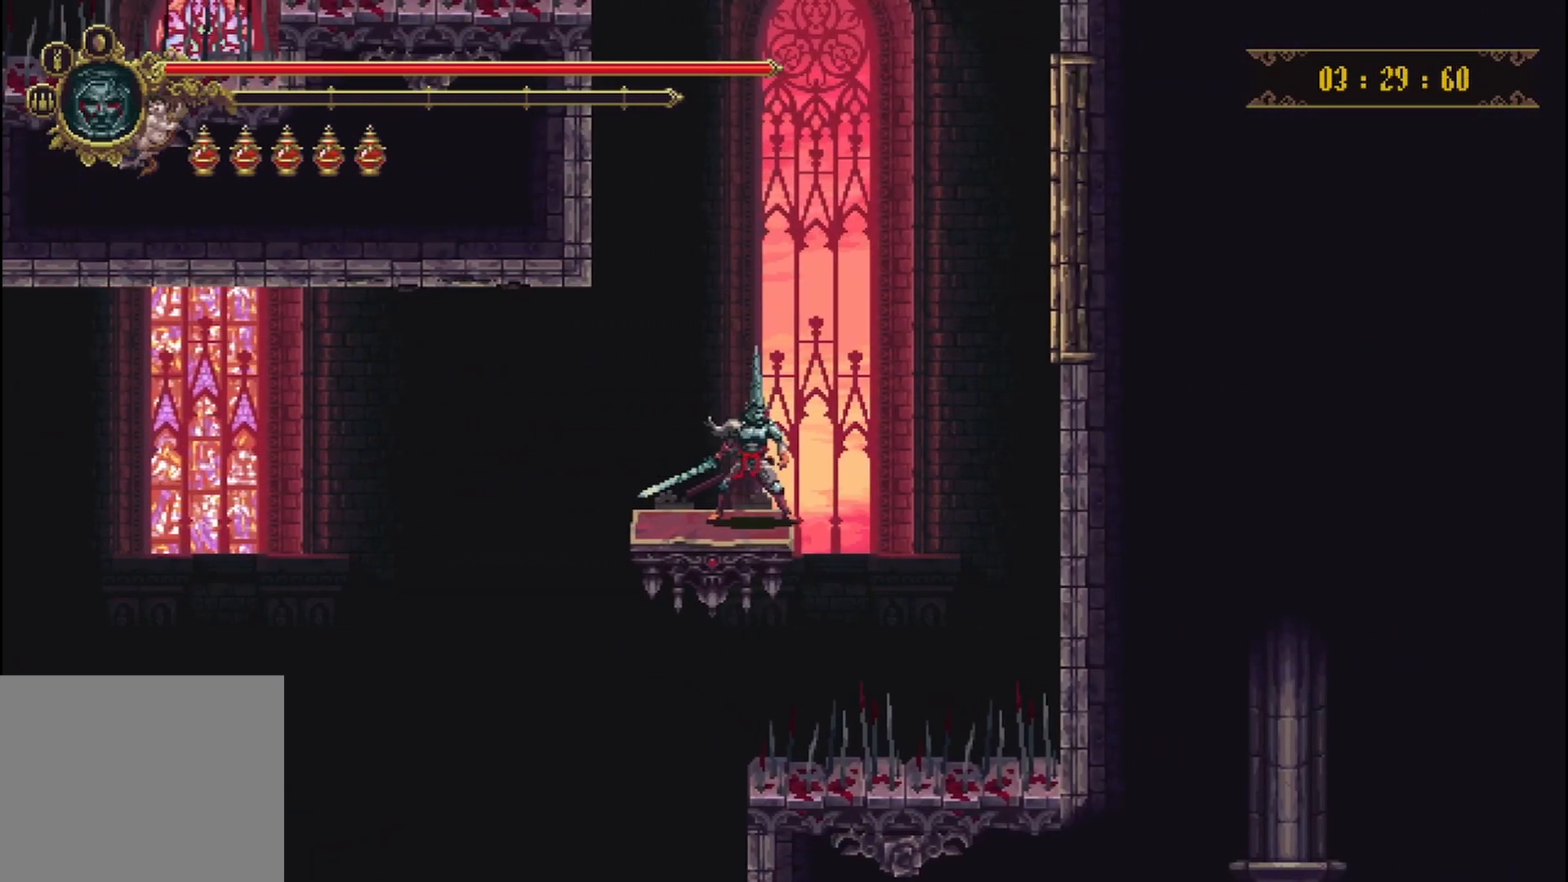
{"buttons": [], "left_stick": "center", "right_stick": "center", "events": []}
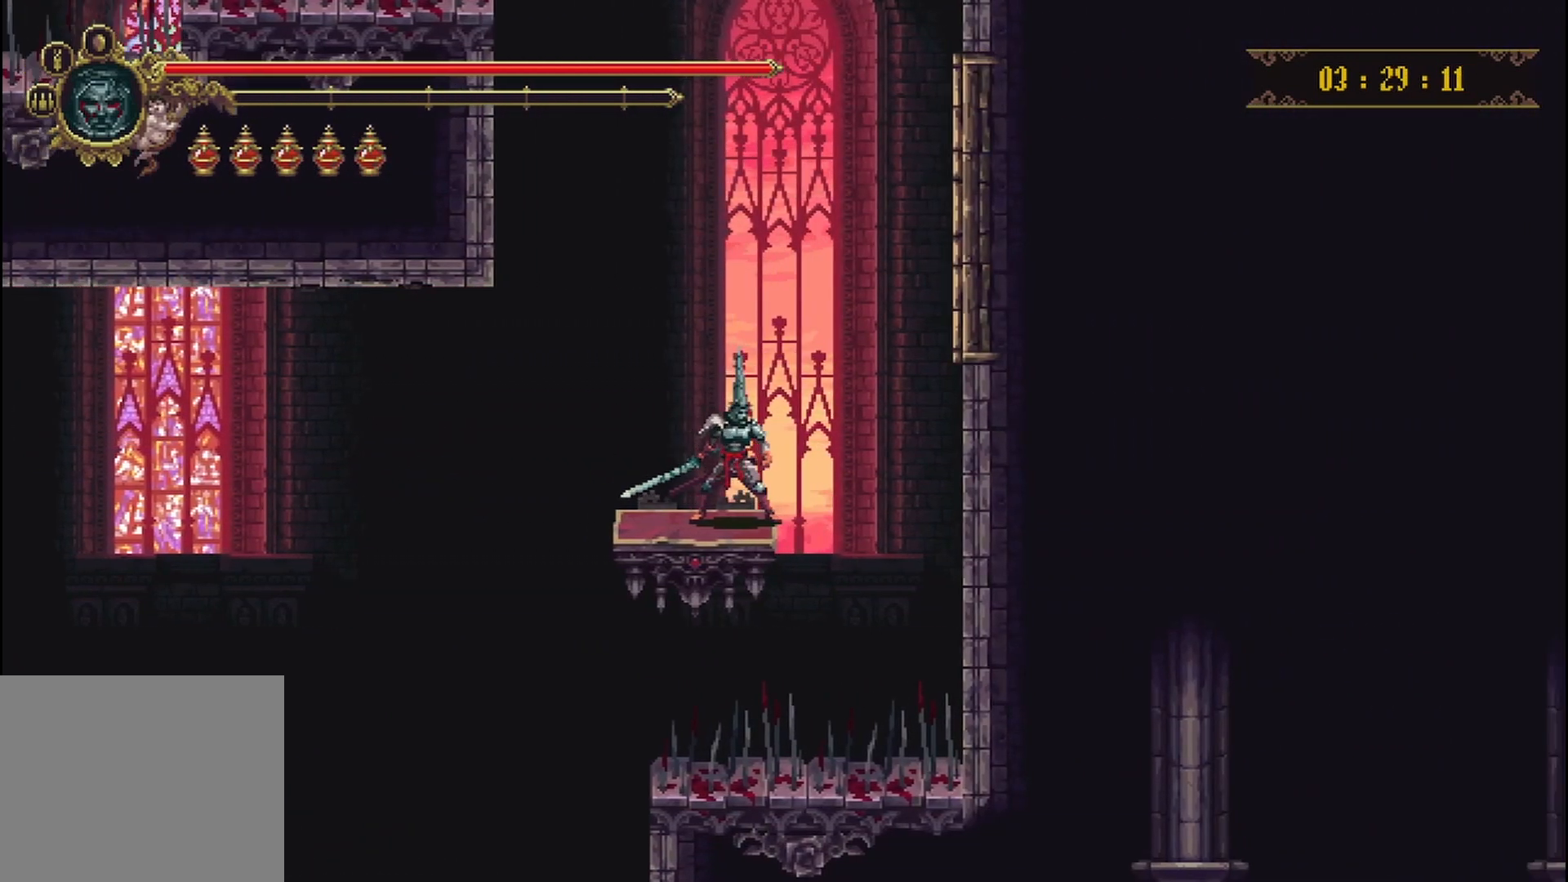
{"buttons": [], "left_stick": "left", "right_stick": "center", "events": [[375, "left_stick", "left"]]}
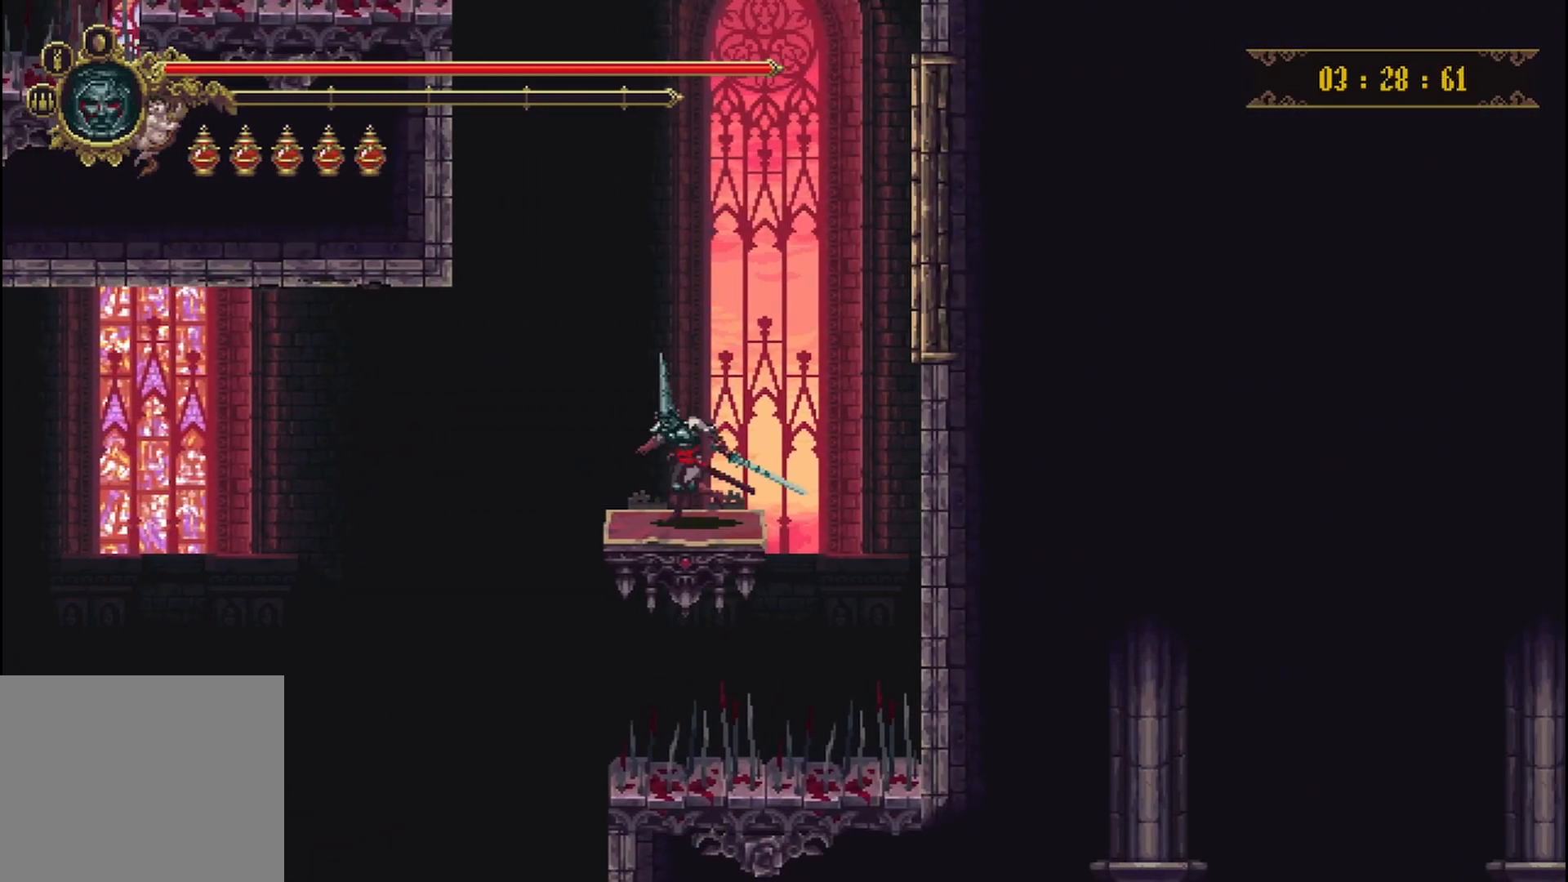
{"buttons": [], "left_stick": "center", "right_stick": "center", "events": [[250, "left_stick", "center"]]}
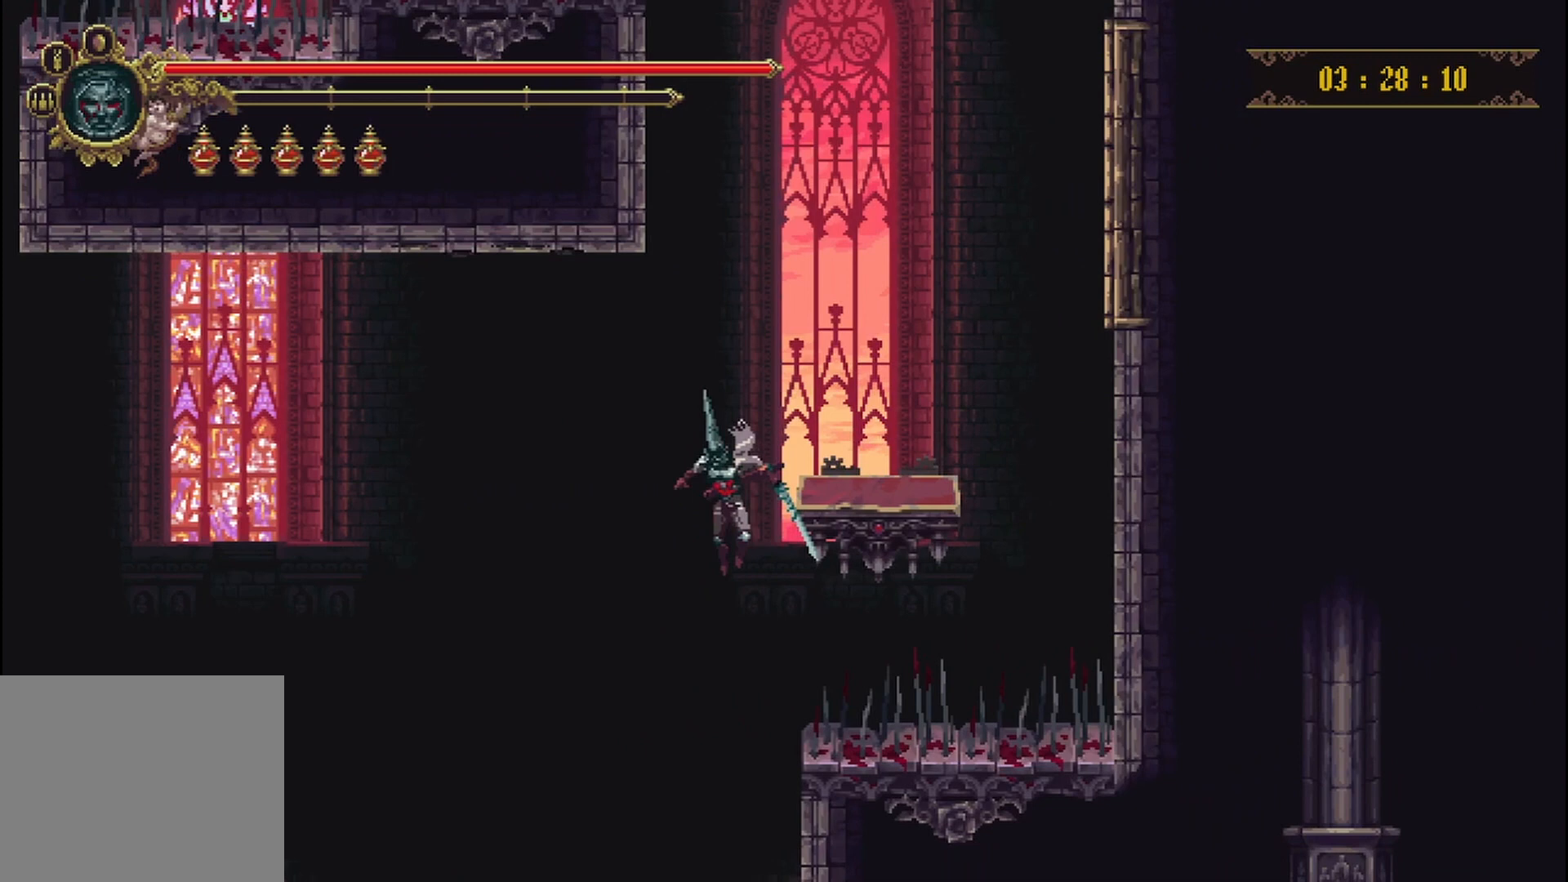
{"buttons": [], "left_stick": "right", "right_stick": "center", "events": [[208, "left_stick", "right"]]}
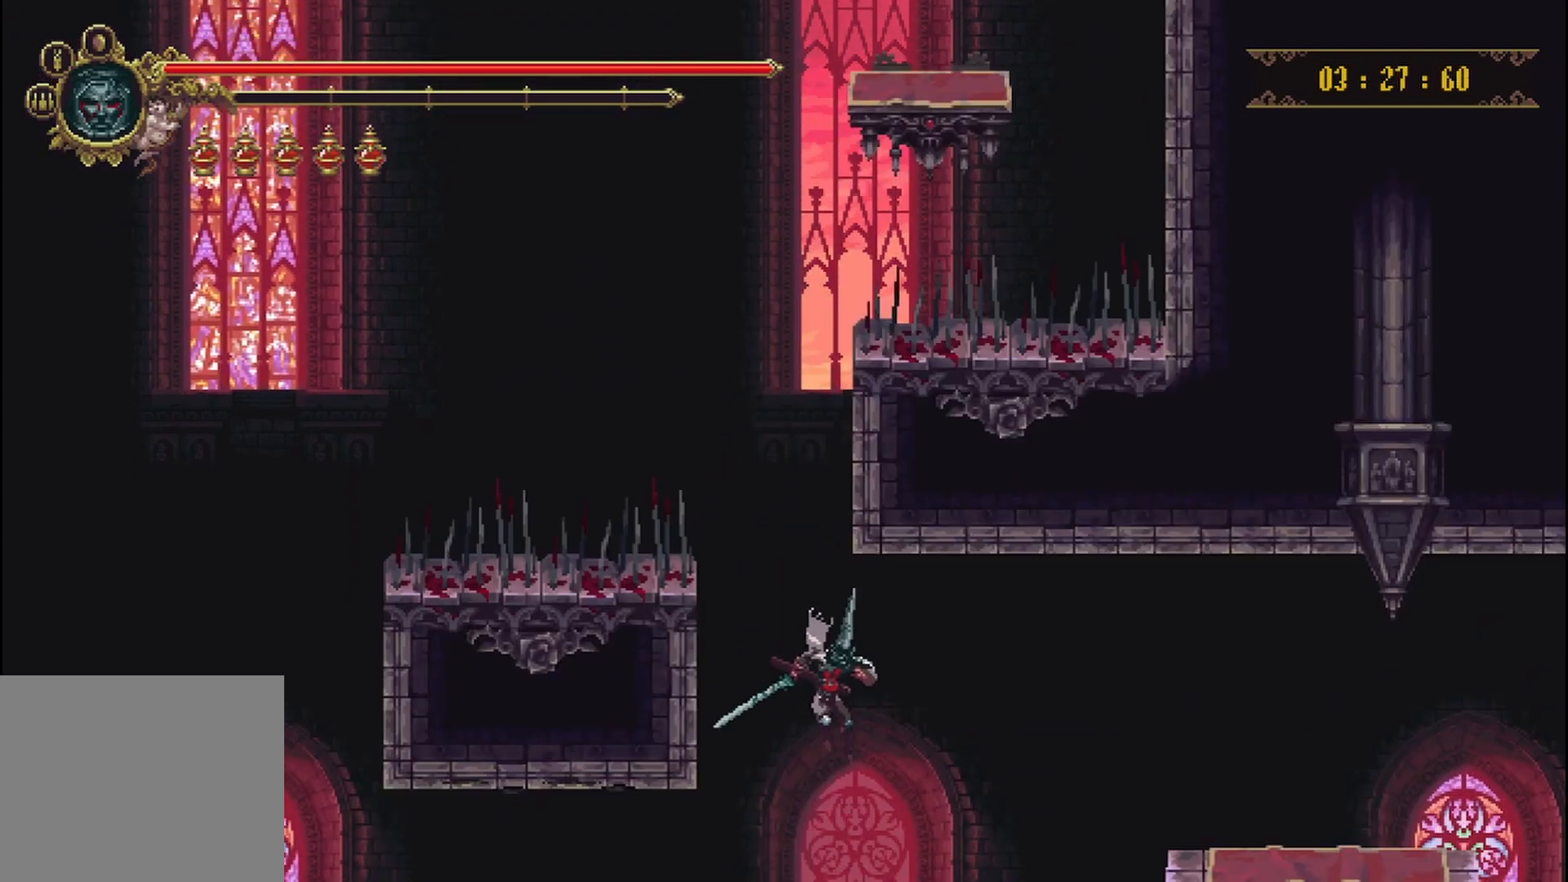
{"buttons": [], "left_stick": "center", "right_stick": "center", "events": [[250, "left_stick", "center"]]}
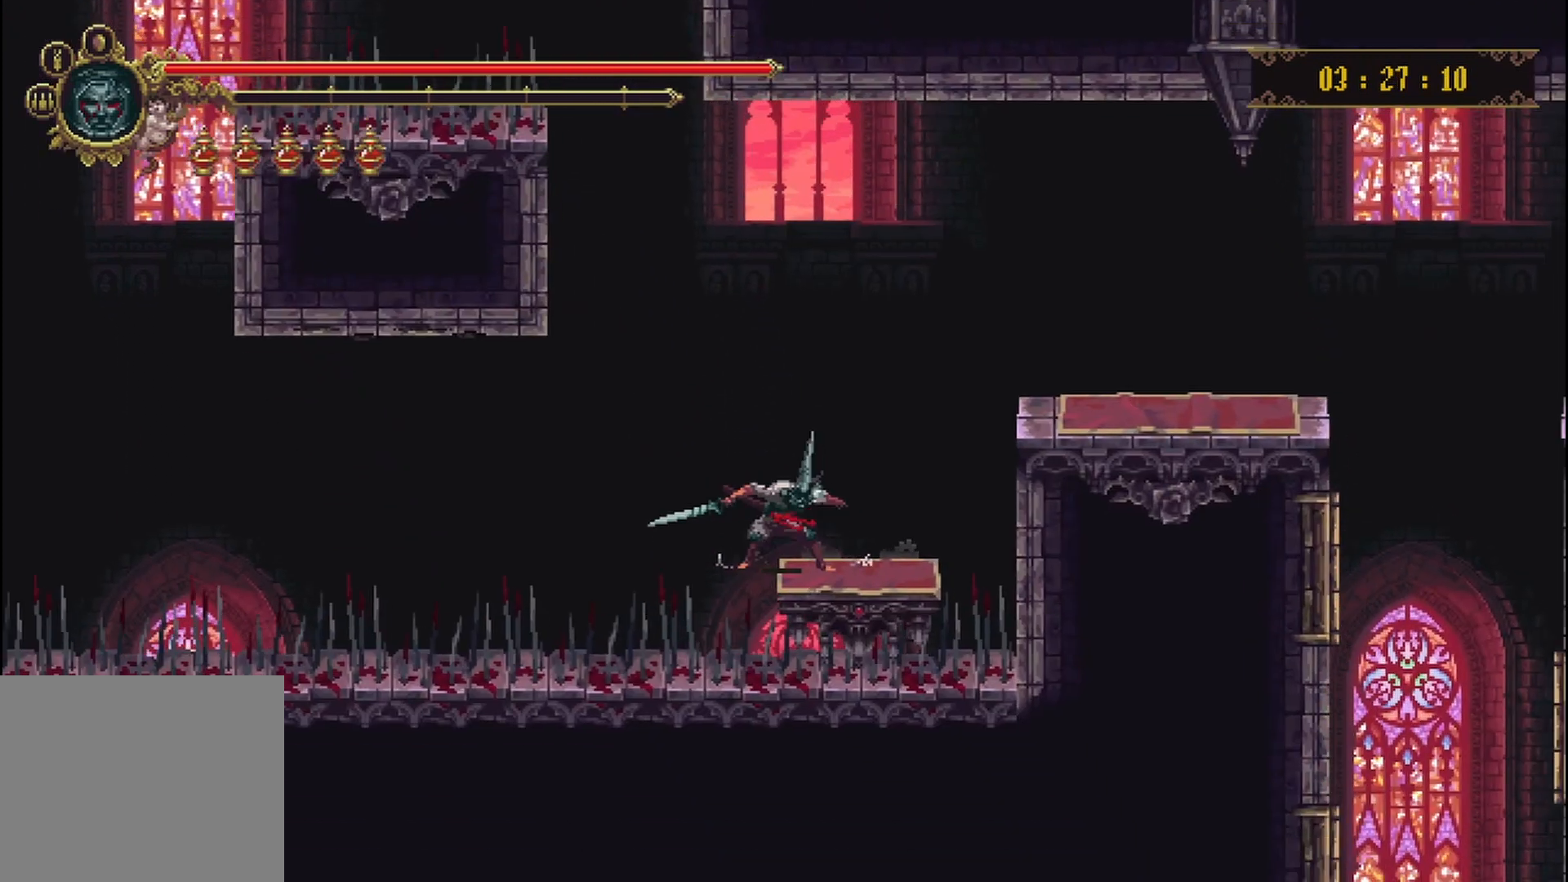
{"buttons": ["A"], "left_stick": "right", "right_stick": "center", "events": [[250, "left_stick", "right"], [375, "A", "down"]]}
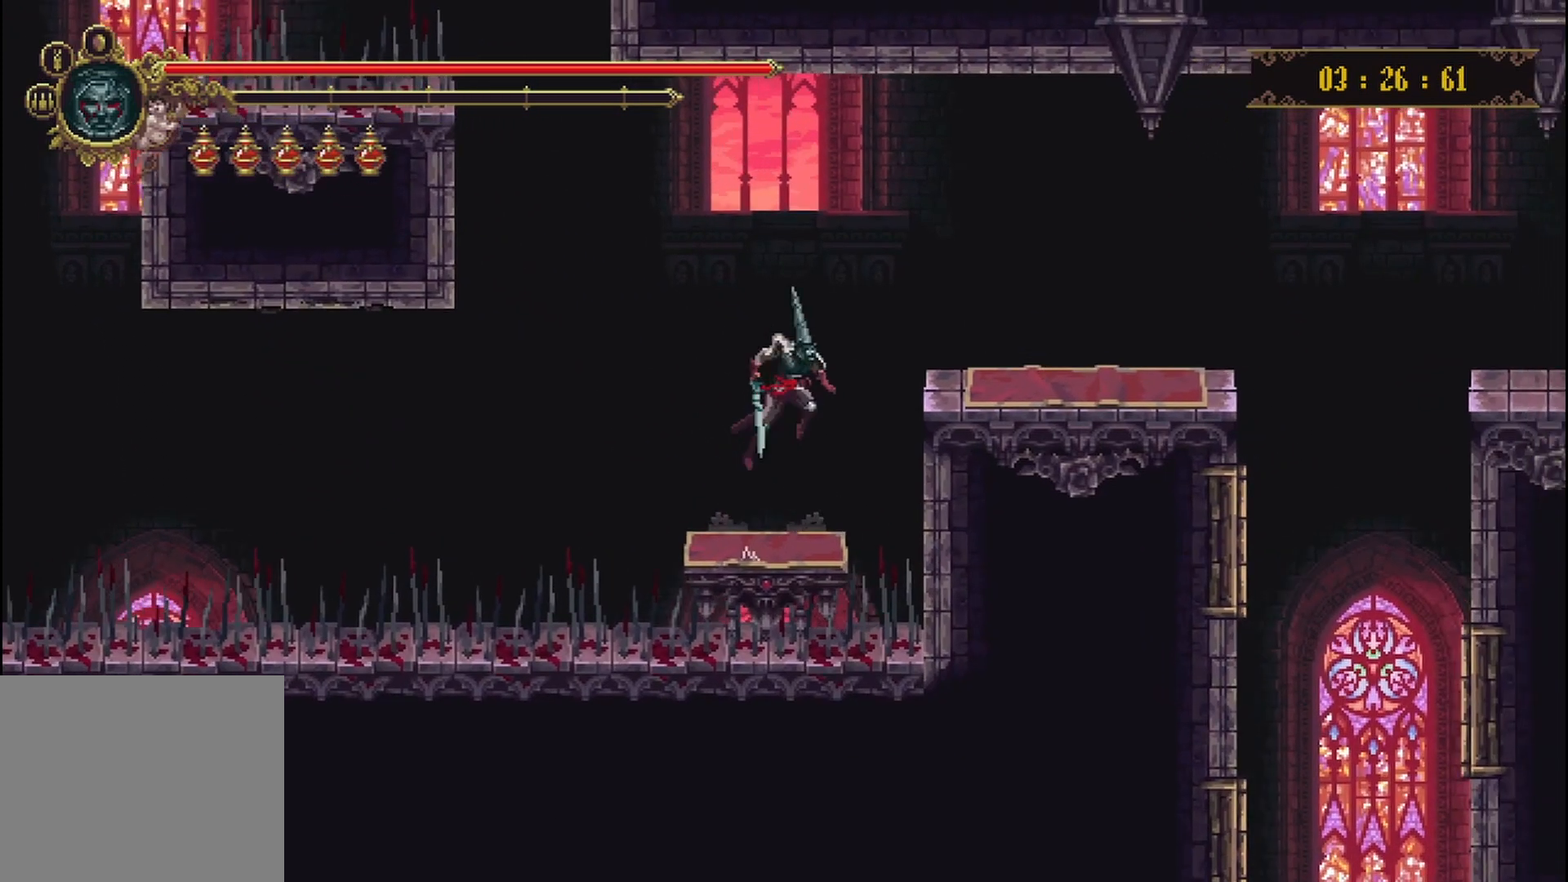
{"buttons": [], "left_stick": "right", "right_stick": "center", "events": [[250, "A", "up"]]}
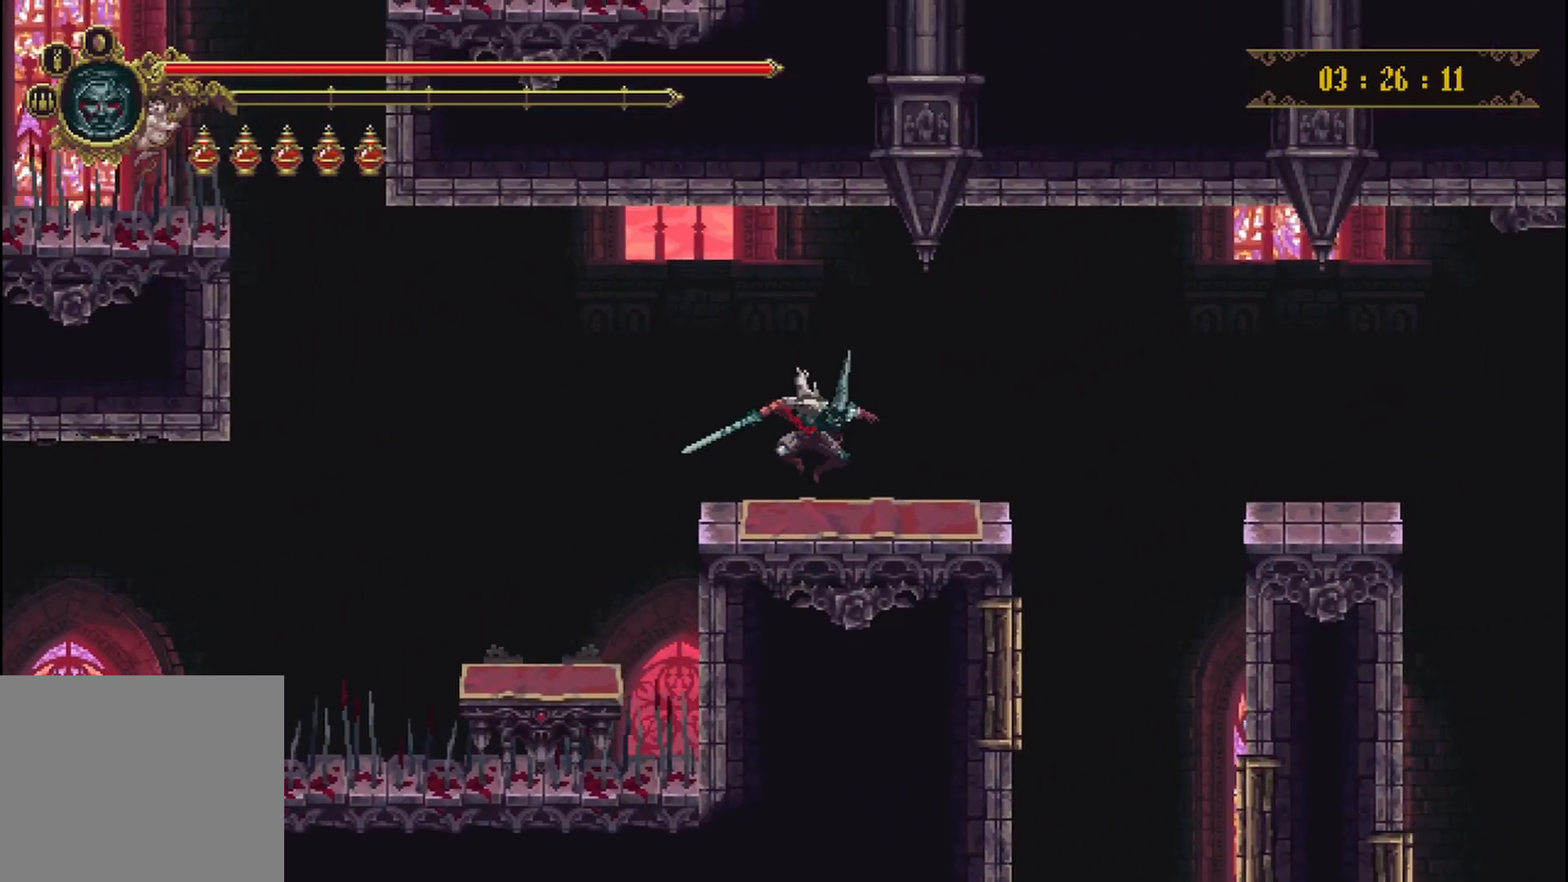
{"buttons": [], "left_stick": "right", "right_stick": "center", "events": [[333, "A", "down"], [458, "A", "up"]]}
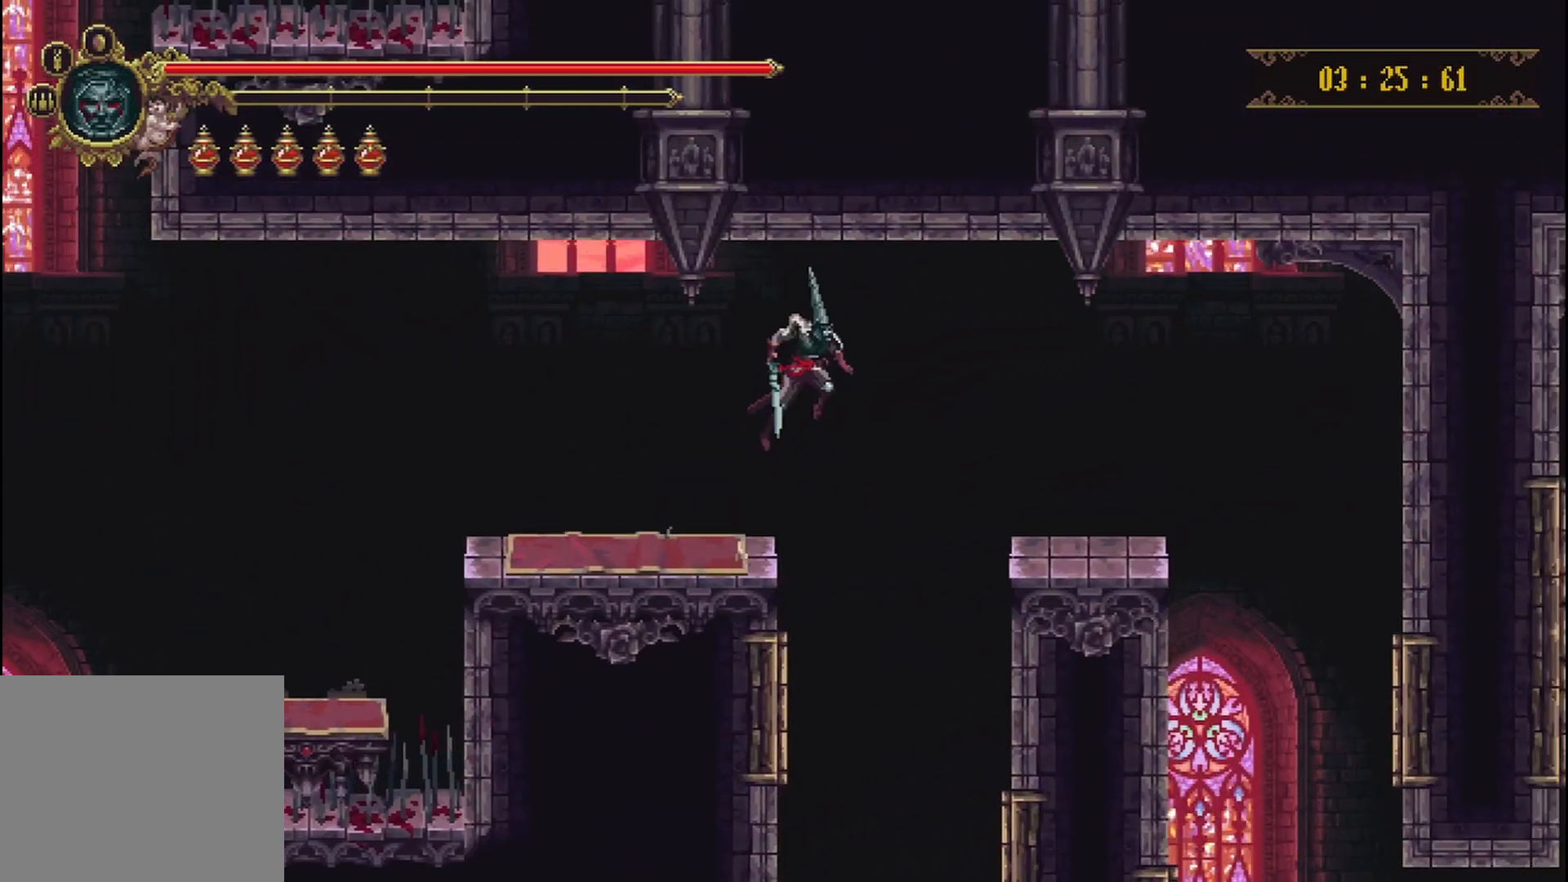
{"buttons": [], "left_stick": "right", "right_stick": "center", "events": [[250, "right_stick", "down"], [458, "right_stick", "center"]]}
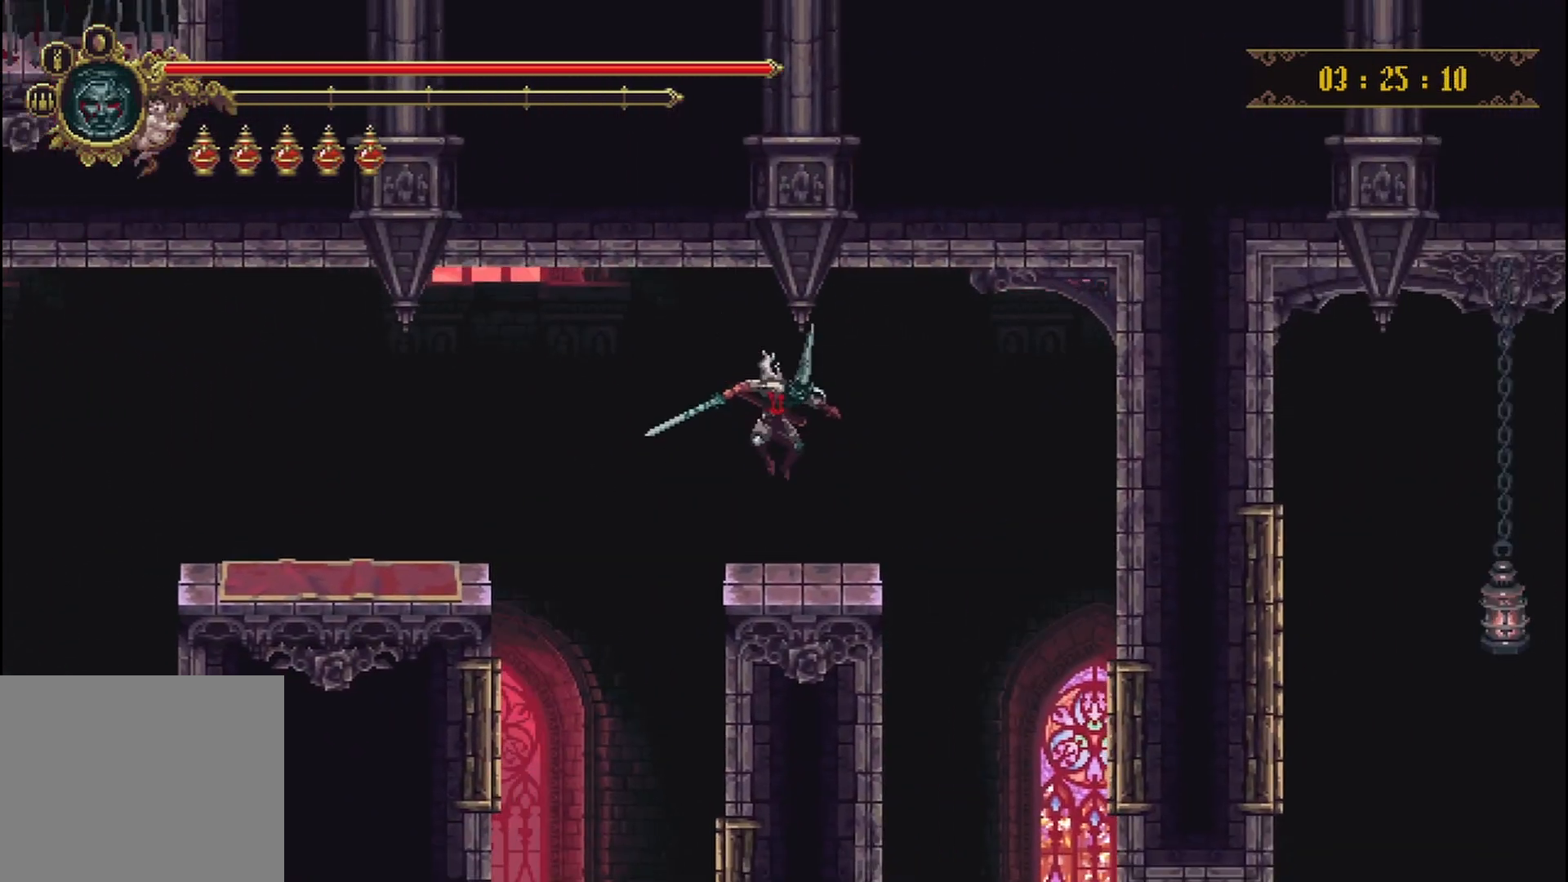
{"buttons": [], "left_stick": "right", "right_stick": "center", "events": []}
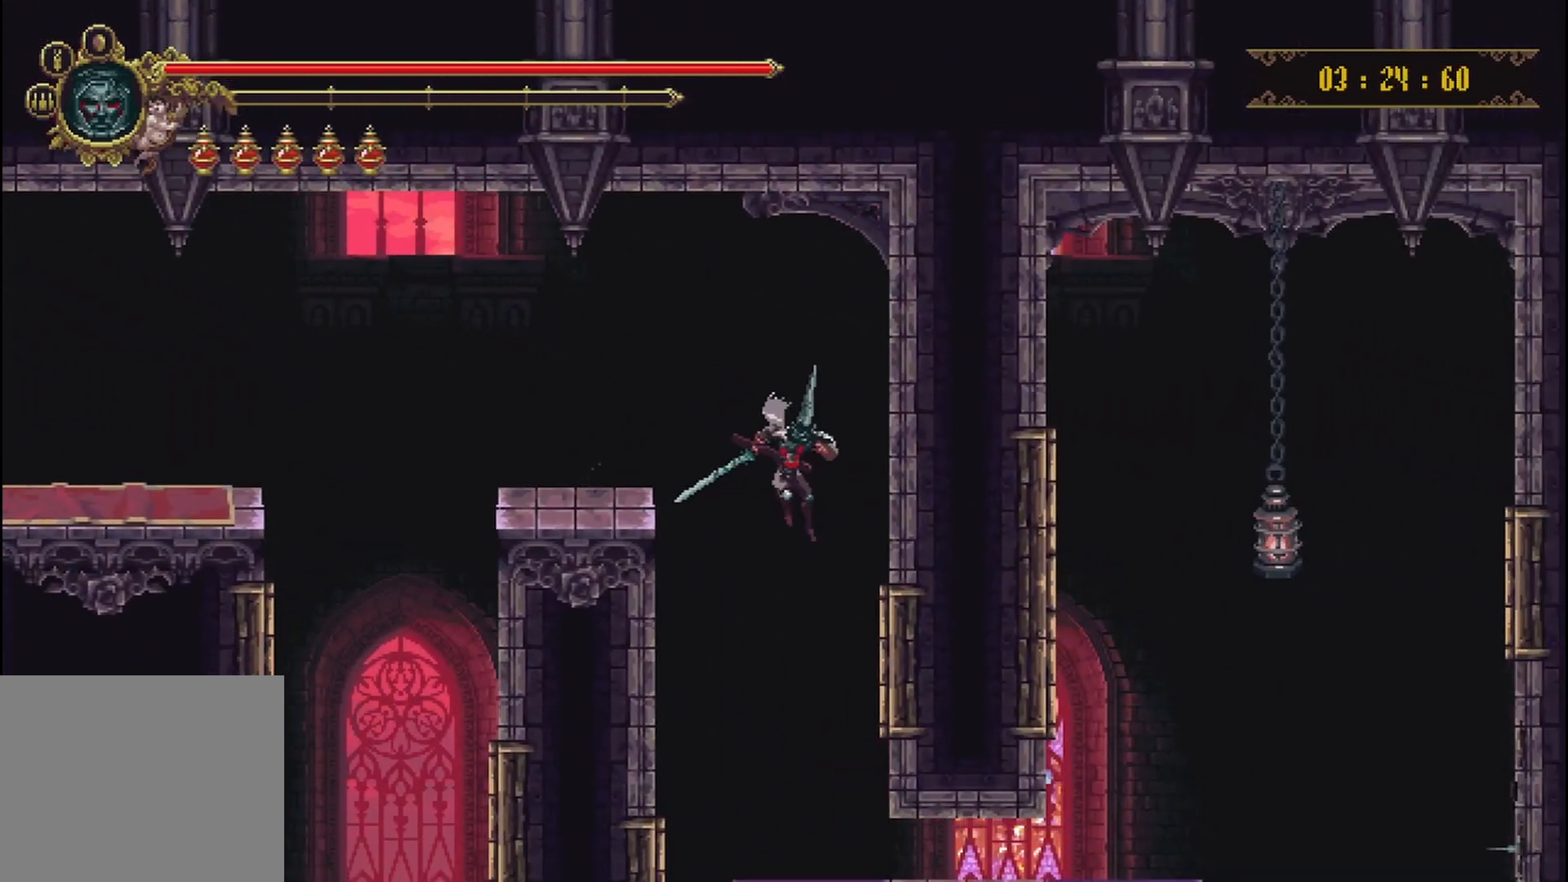
{"buttons": [], "left_stick": "right", "right_stick": "center", "events": []}
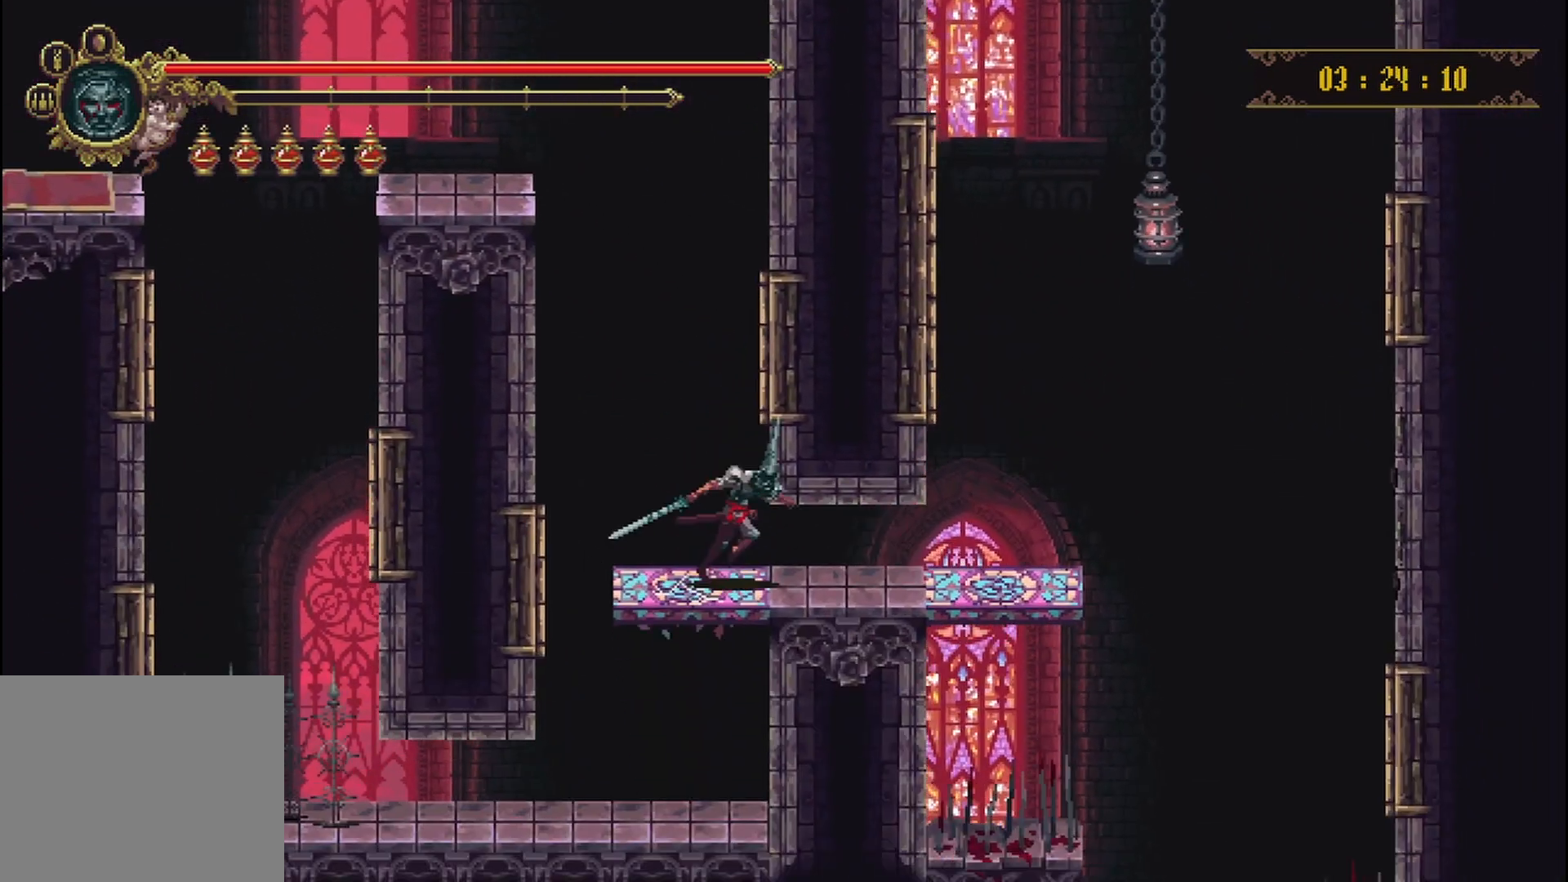
{"buttons": [], "left_stick": "center", "right_stick": "center", "events": [[42, "R2", "down"], [83, "R2", "up"], [125, "R2", "down"], [250, "R2", "up"], [500, "left_stick", "center"]]}
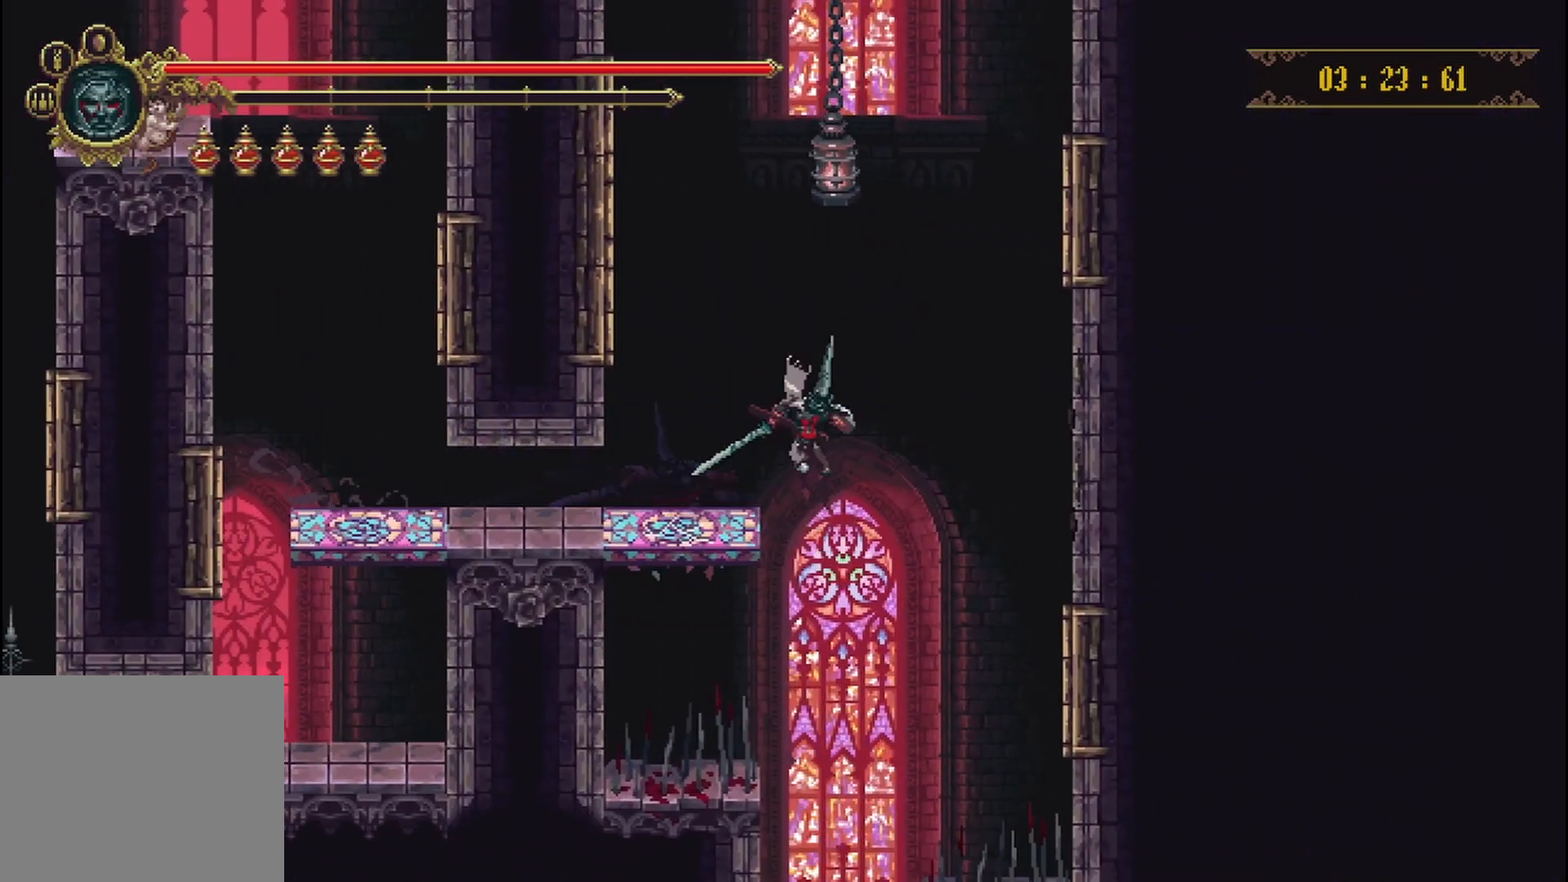
{"buttons": [], "left_stick": "center", "right_stick": "center", "events": []}
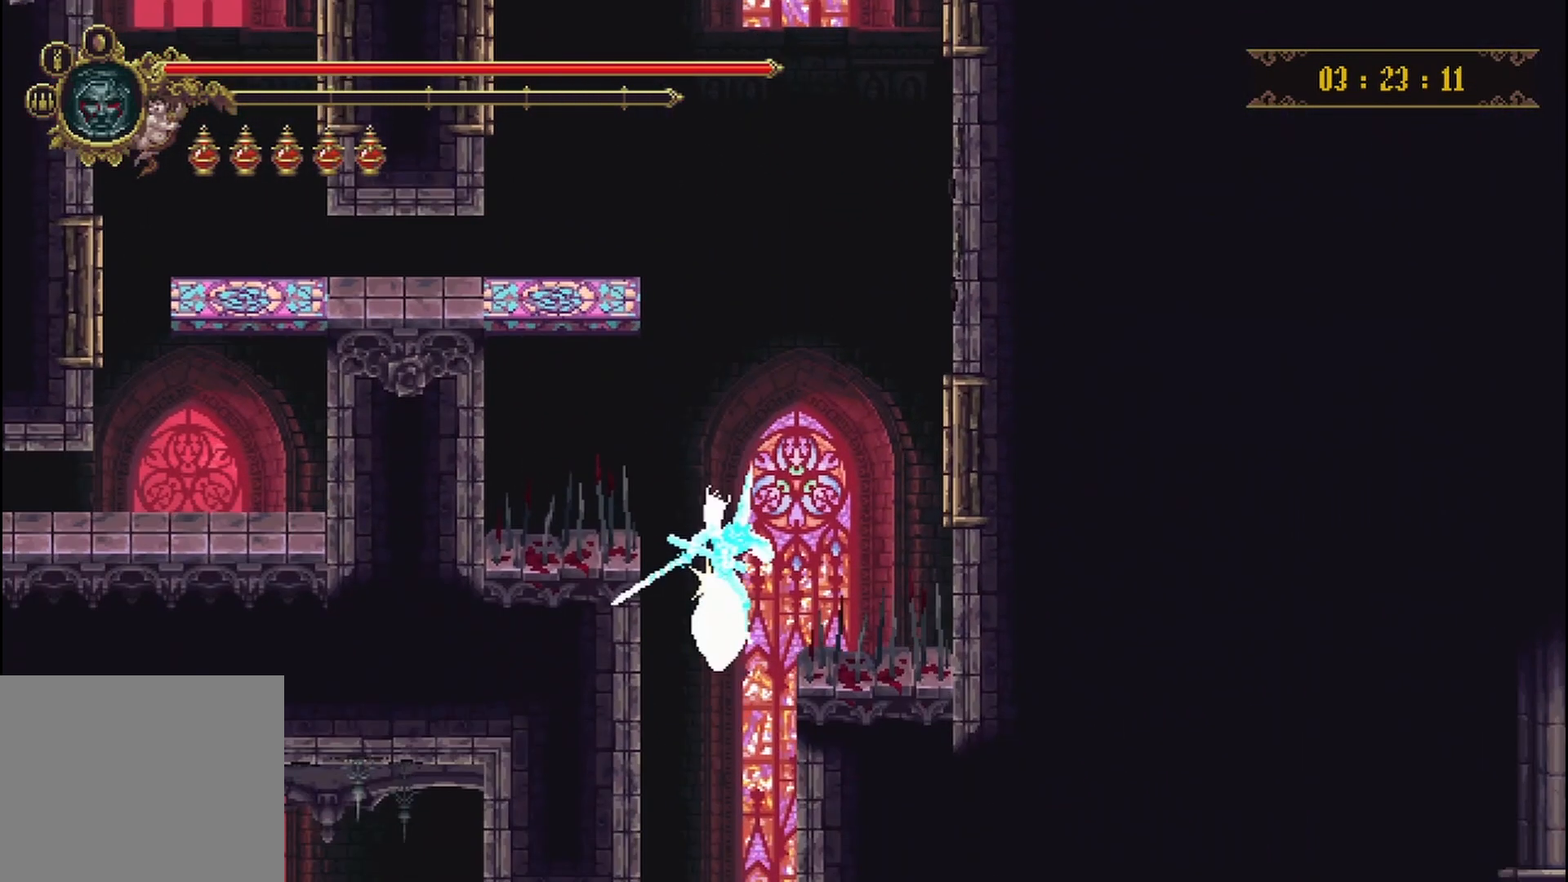
{"buttons": [], "left_stick": "left", "right_stick": "center", "events": [[458, "left_stick", "left"]]}
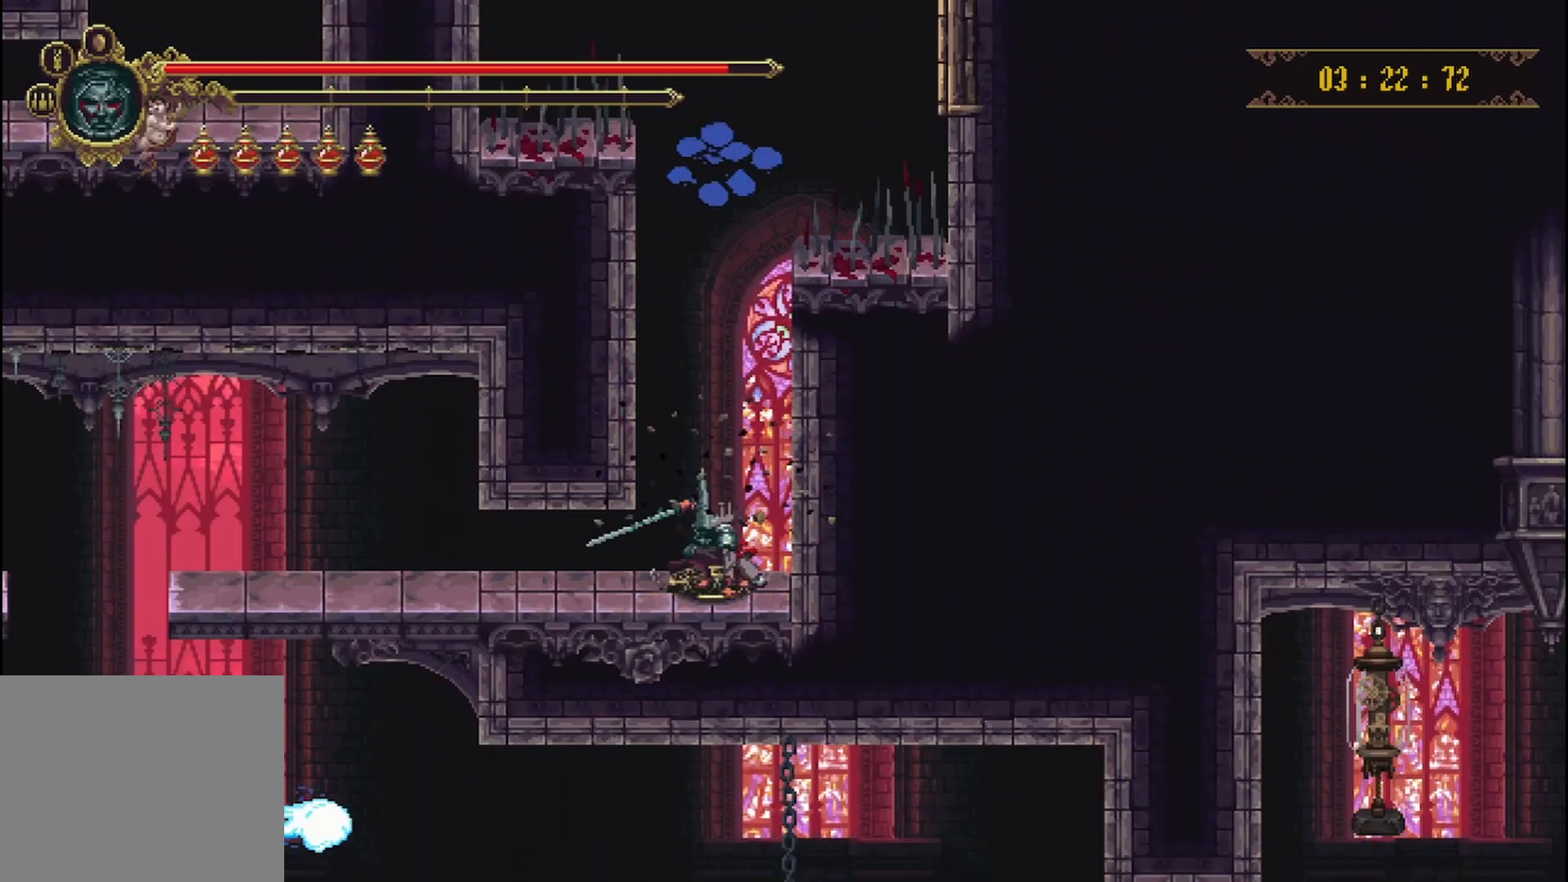
{"buttons": [], "left_stick": "left", "right_stick": "center", "events": []}
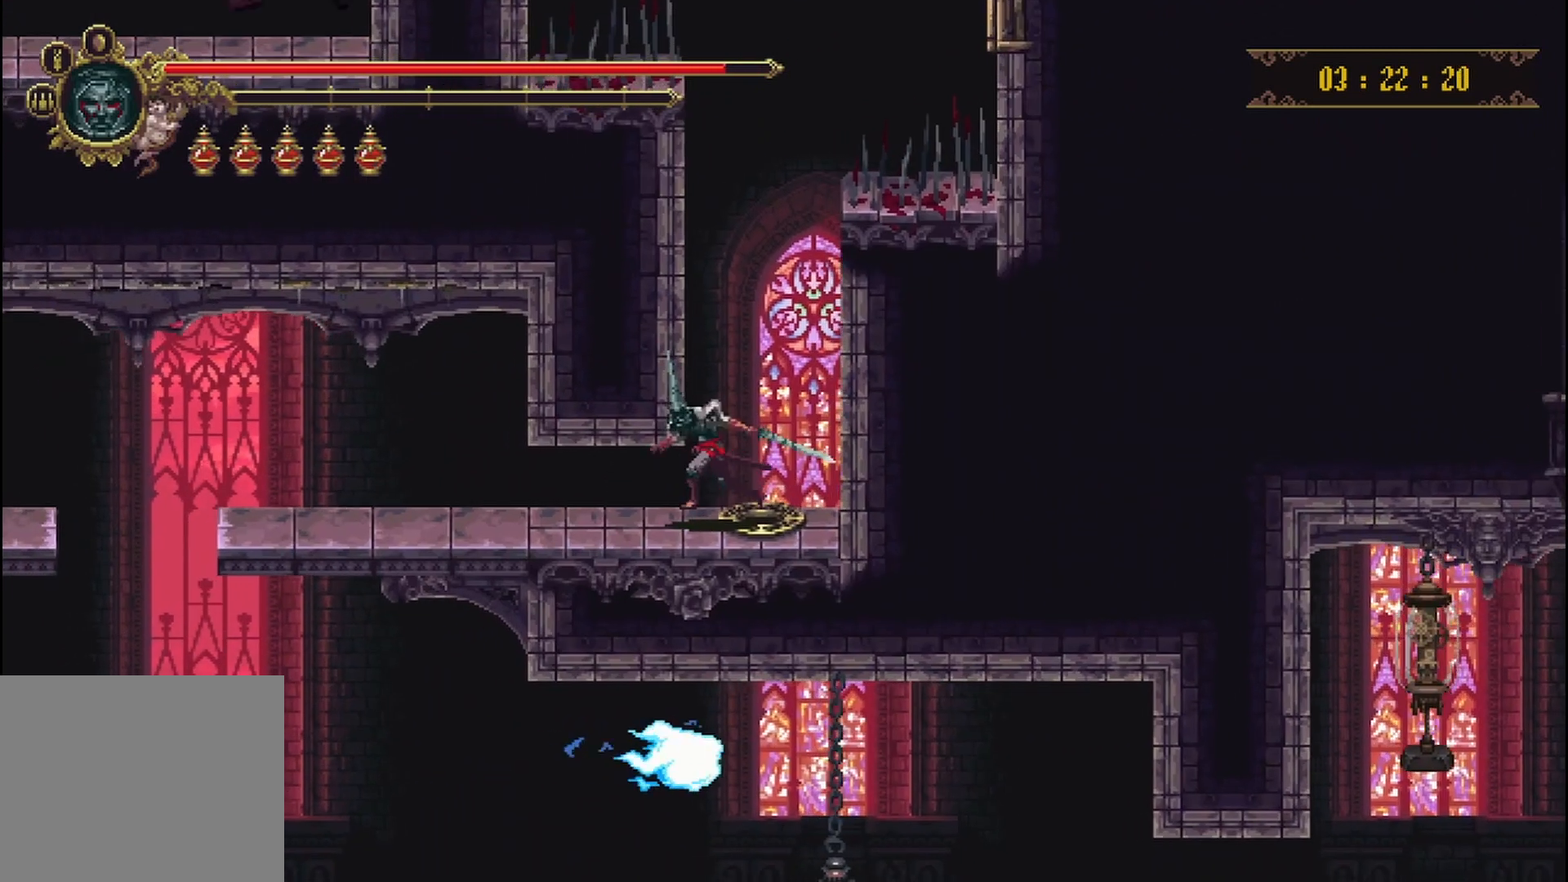
{"buttons": [], "left_stick": "left", "right_stick": "center", "events": []}
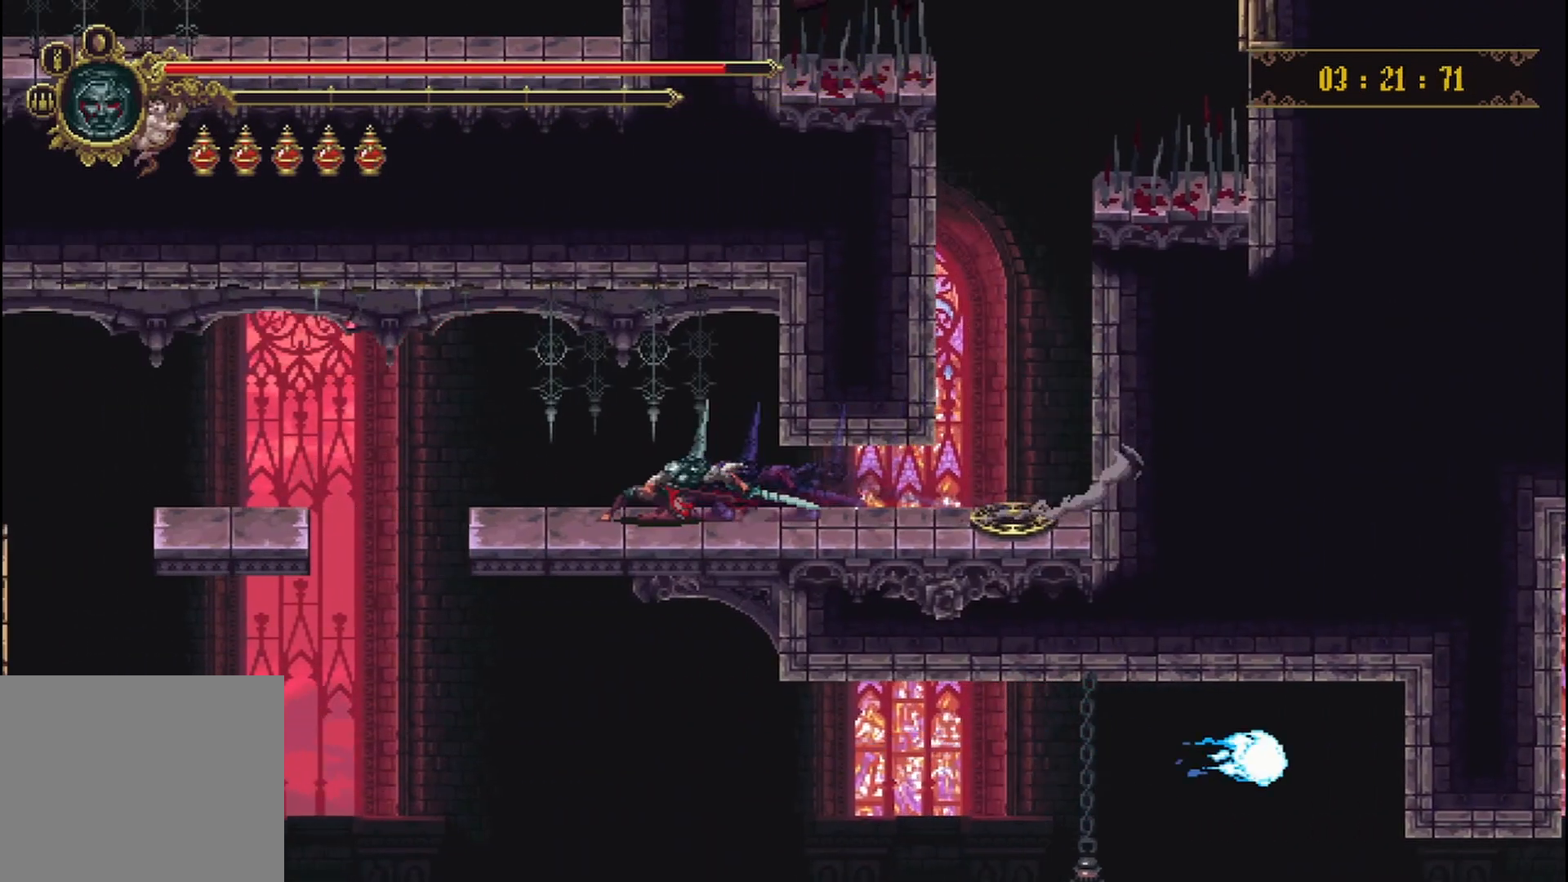
{"buttons": [], "left_stick": "left", "right_stick": "center"}
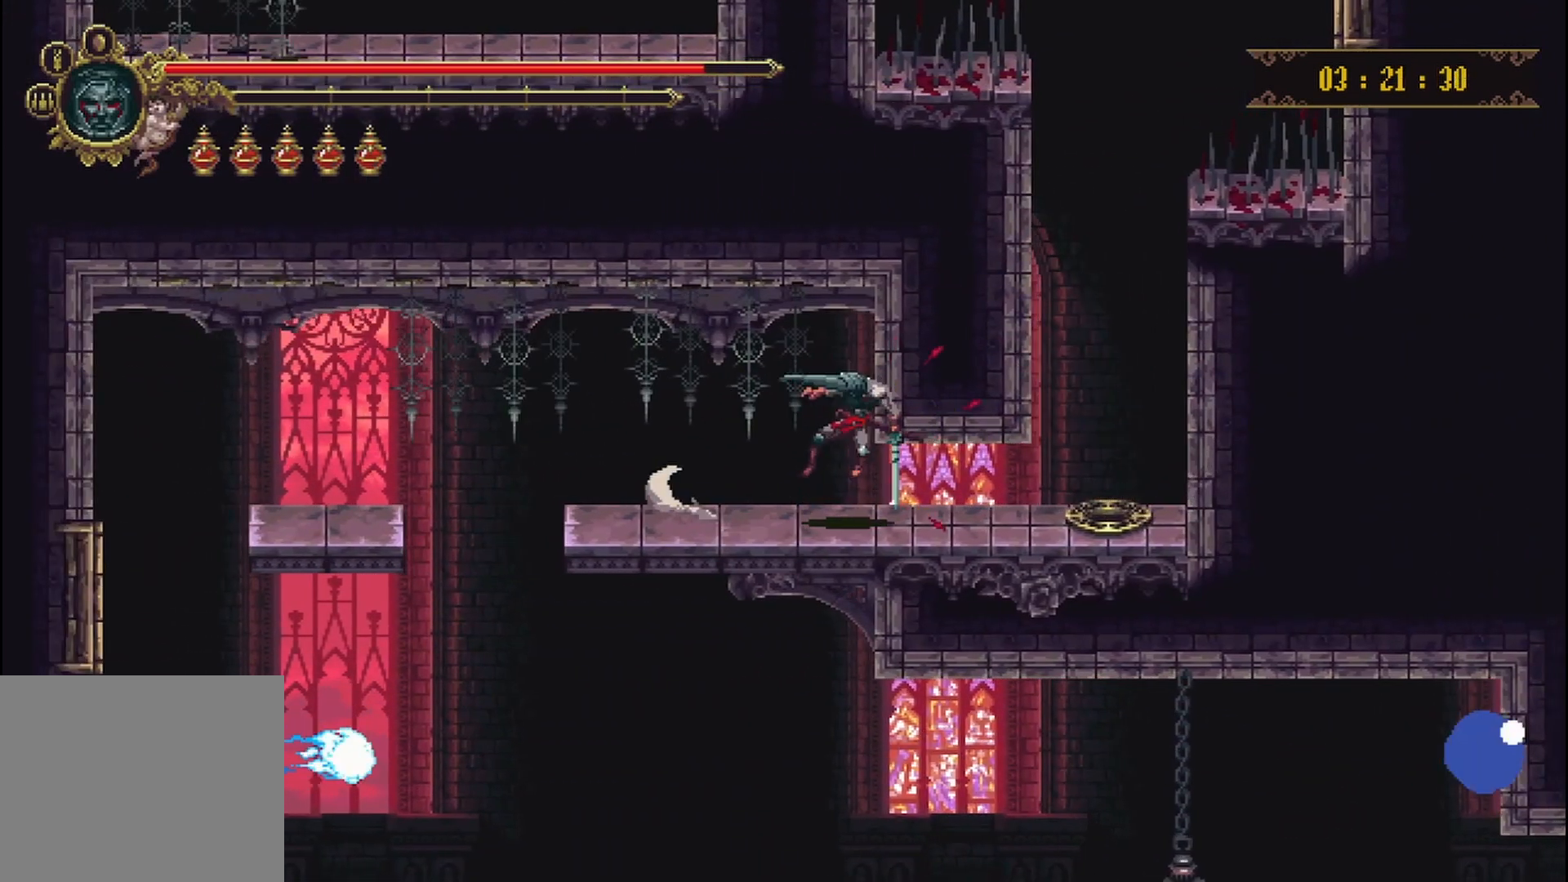
{"buttons": [], "left_stick": "left", "right_stick": "center", "events": []}
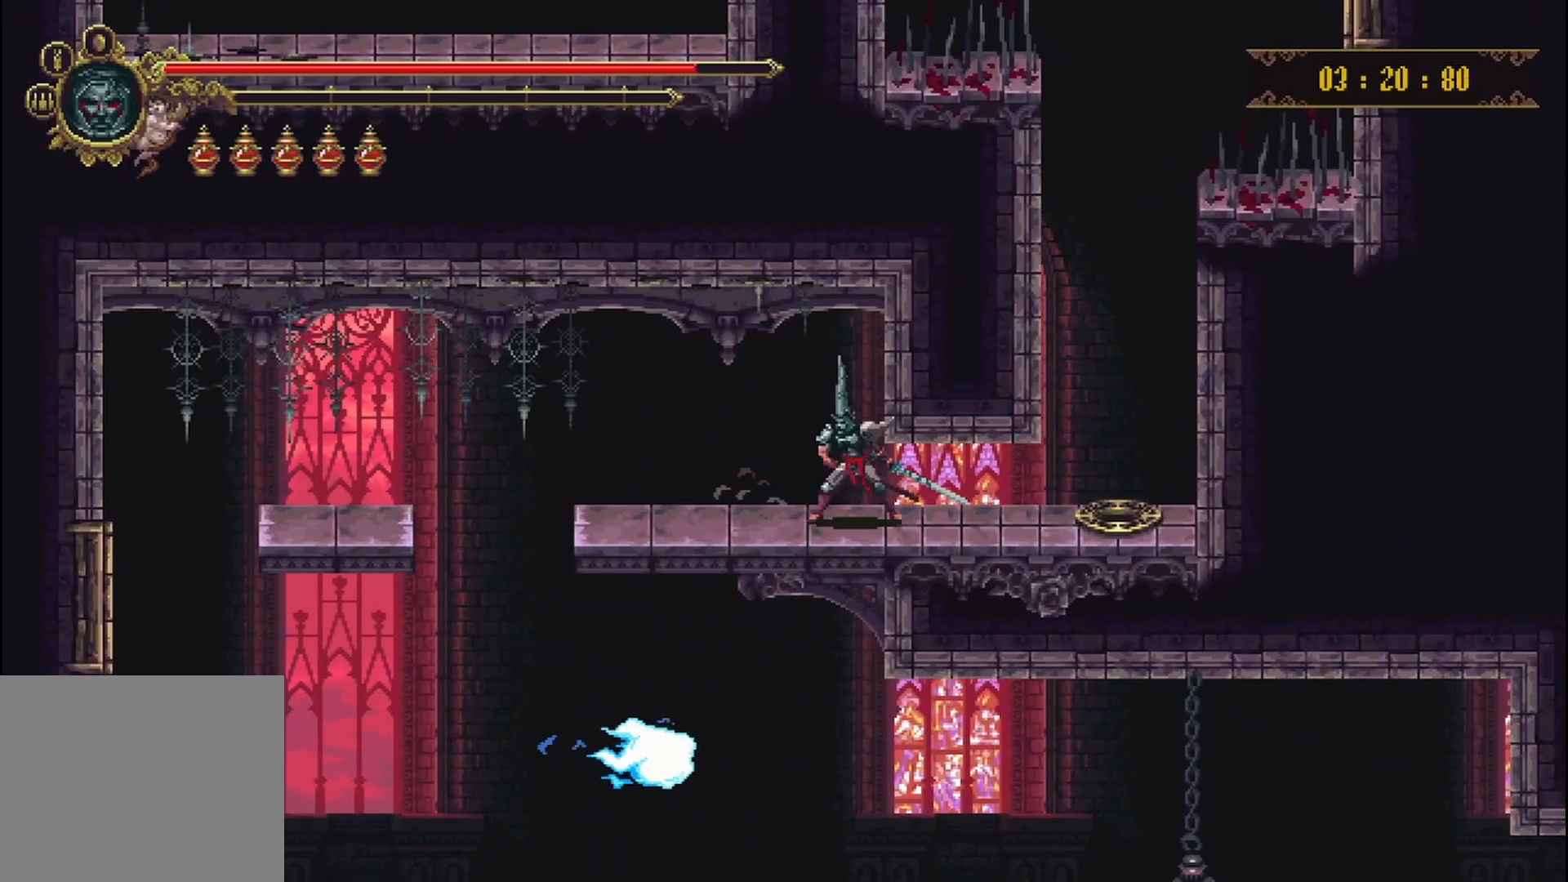
{"buttons": [], "left_stick": "left", "right_stick": "center", "events": []}